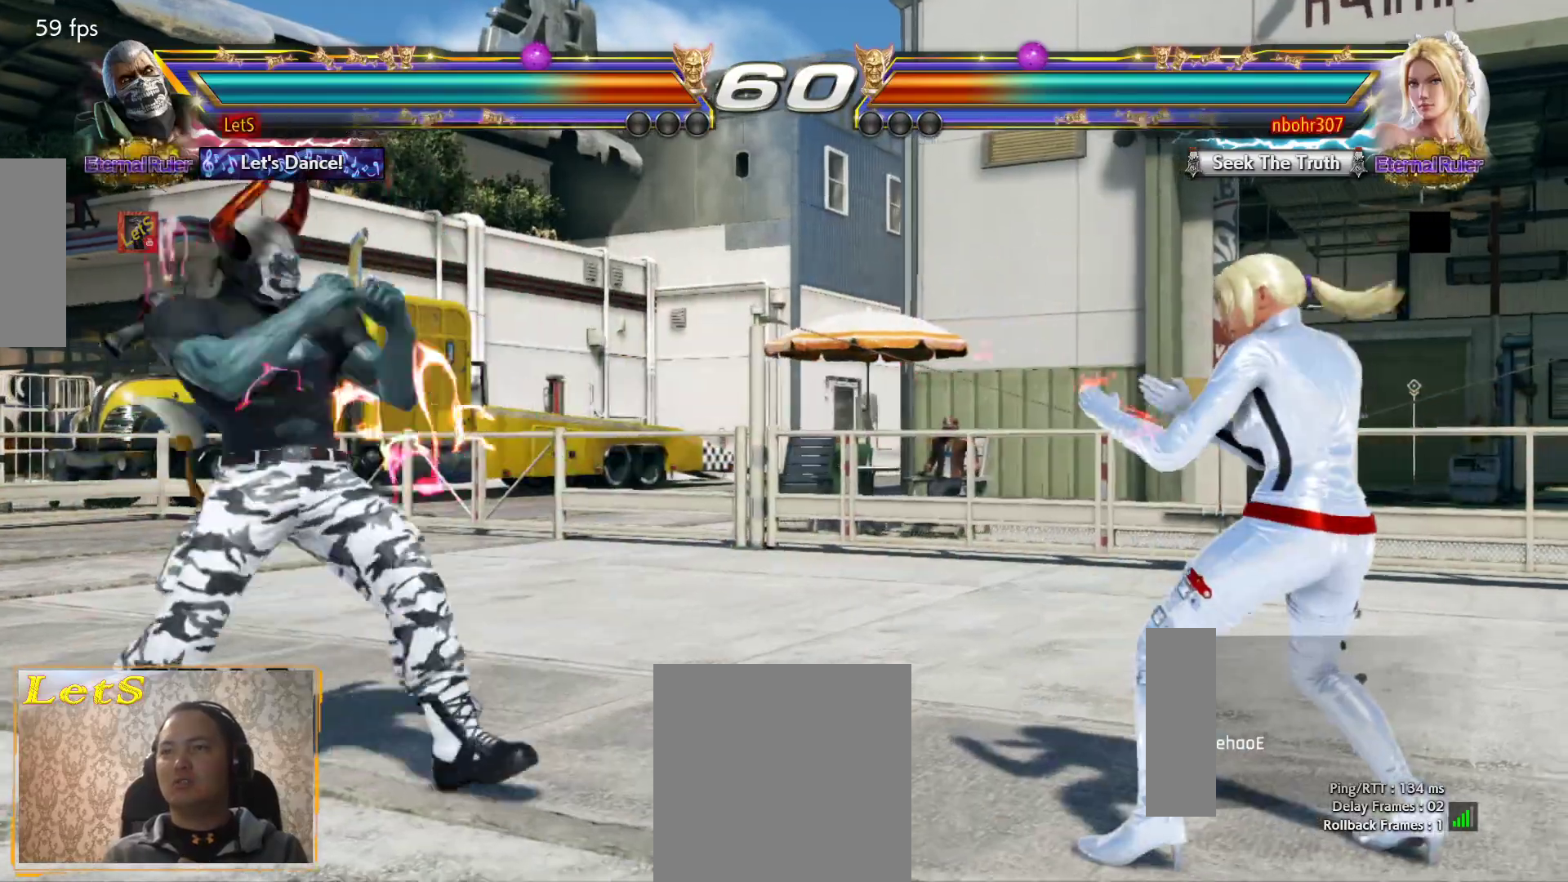
Gameplay with a controller (PlayStation layout); each line is a JSON object with the inputs held at the frame after it. "events" lists button and stick changes between this image and that frame as [ms after this image, input, new state], when the widget could be followed in between.
{"buttons": ["DPAD_RIGHT"], "left_stick": "center", "right_stick": "center", "events": [[33, "DPAD_DOWN", "up"], [67, "DPAD_LEFT", "up"], [133, "DPAD_LEFT", "down"], [233, "DPAD_LEFT", "up"], [267, "DPAD_DOWN", "down"], [367, "DPAD_DOWN", "up"], [467, "DPAD_RIGHT", "down"]]}
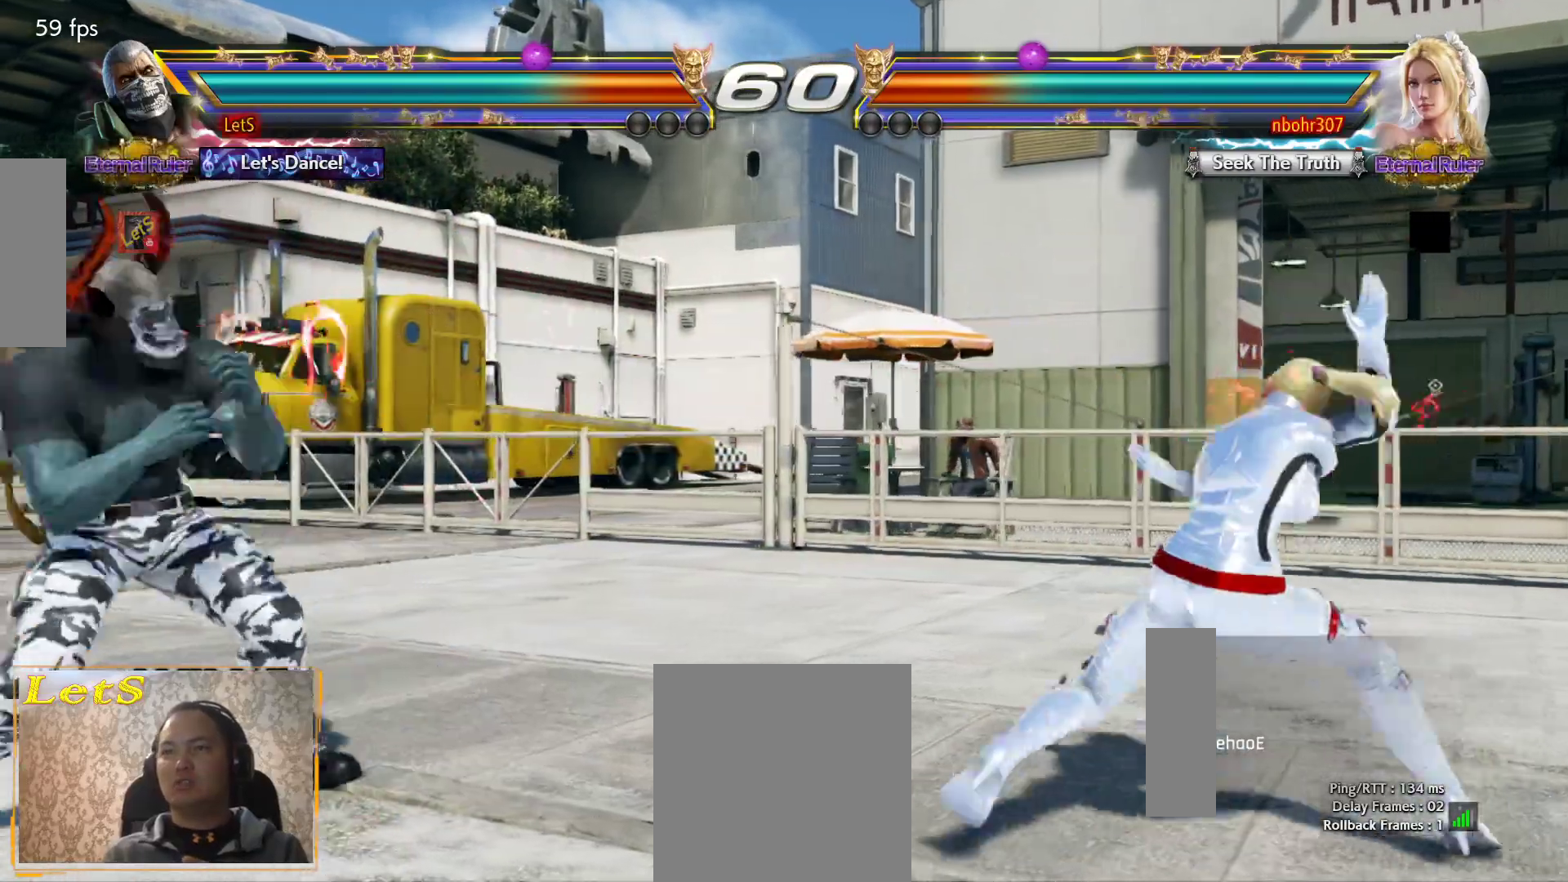
{"buttons": ["CROSS", "DPAD_DOWN", "DPAD_RIGHT"], "left_stick": "center", "right_stick": "center", "events": [[33, "DPAD_RIGHT", "up"], [100, "DPAD_RIGHT", "down"], [167, "DPAD_RIGHT", "up"], [233, "DPAD_LEFT", "down"], [333, "DPAD_LEFT", "up"], [433, "DPAD_DOWN", "down"], [433, "DPAD_RIGHT", "down"], [500, "CROSS", "down"]]}
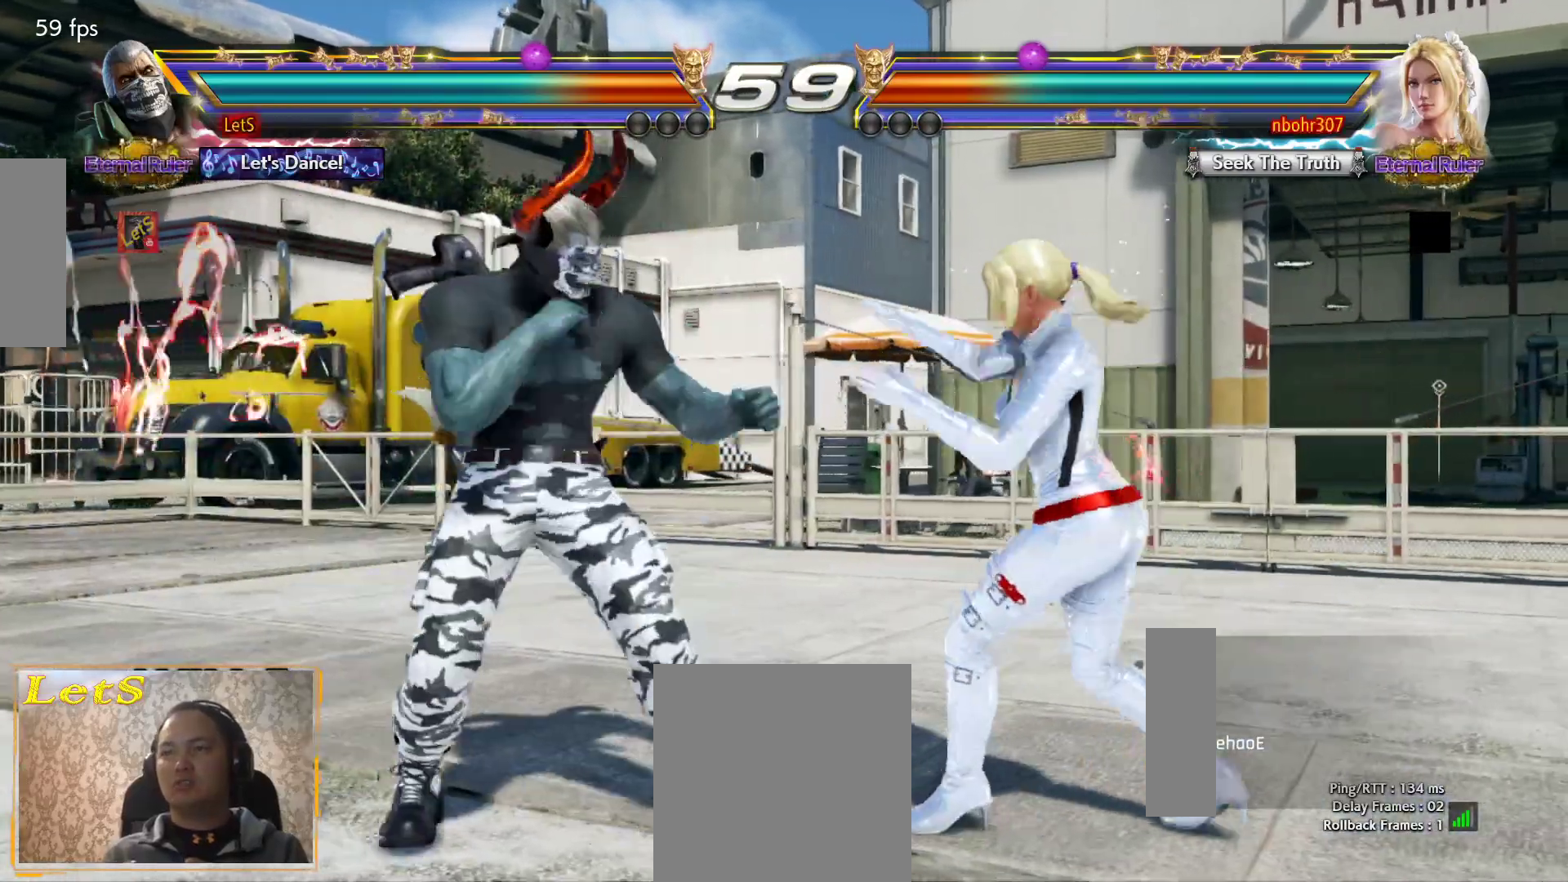
{"buttons": ["CROSS"], "left_stick": "center", "right_stick": "center", "events": [[100, "DPAD_DOWN", "up"], [133, "DPAD_RIGHT", "up"]]}
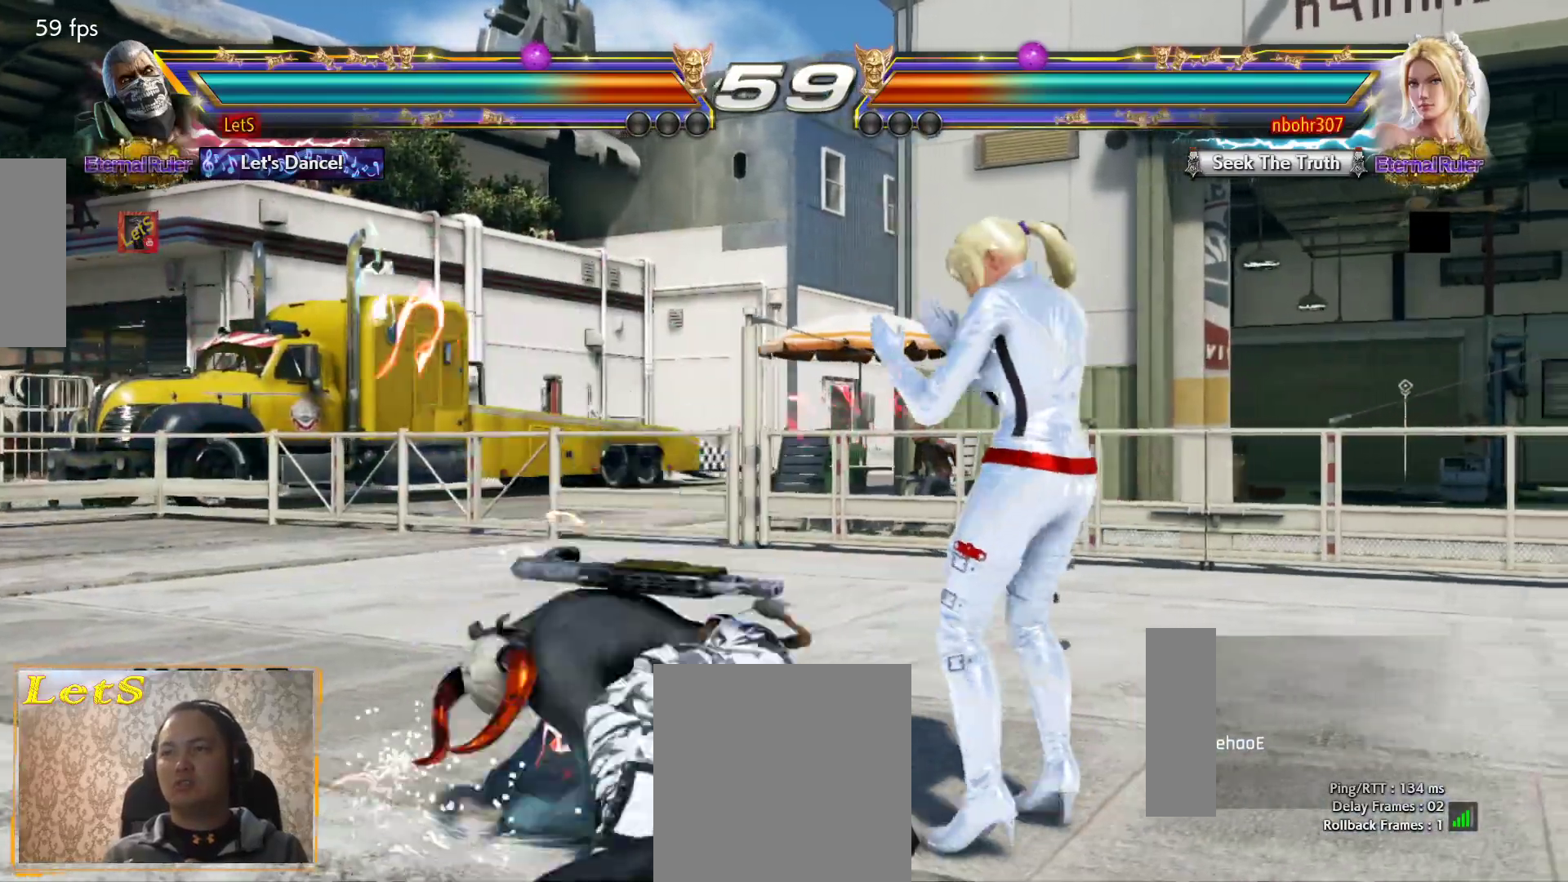
{"buttons": [], "left_stick": "center", "right_stick": "center", "events": [[167, "CROSS", "up"], [400, "DPAD_RIGHT", "down"], [500, "DPAD_RIGHT", "up"]]}
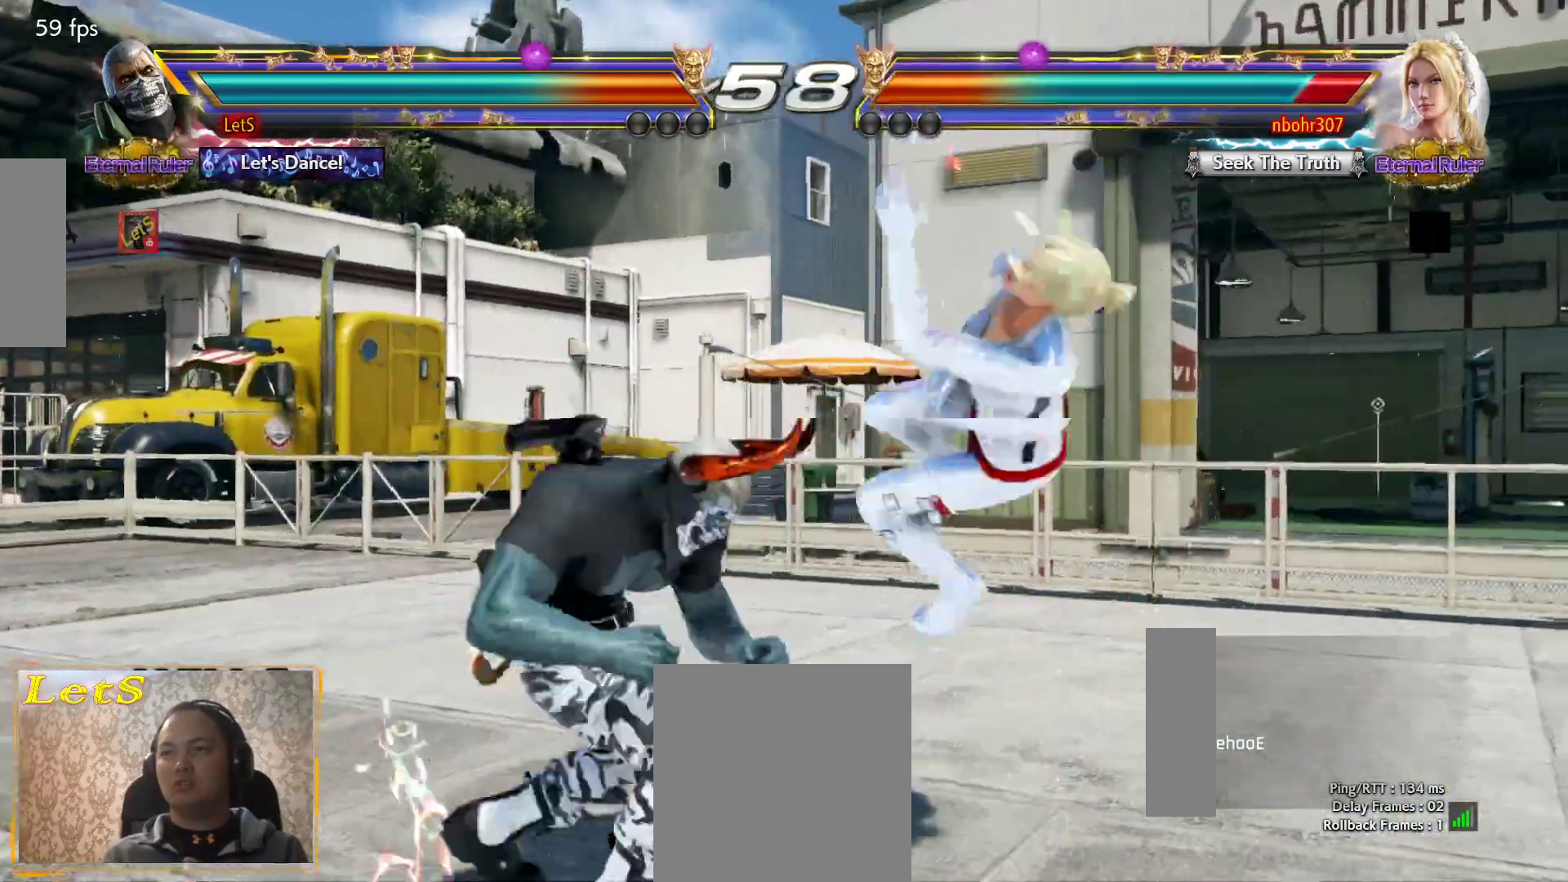
{"buttons": ["CROSS"], "left_stick": "center", "right_stick": "center", "events": [[33, "DPAD_RIGHT", "down"], [100, "CROSS", "down"], [167, "DPAD_RIGHT", "up"]]}
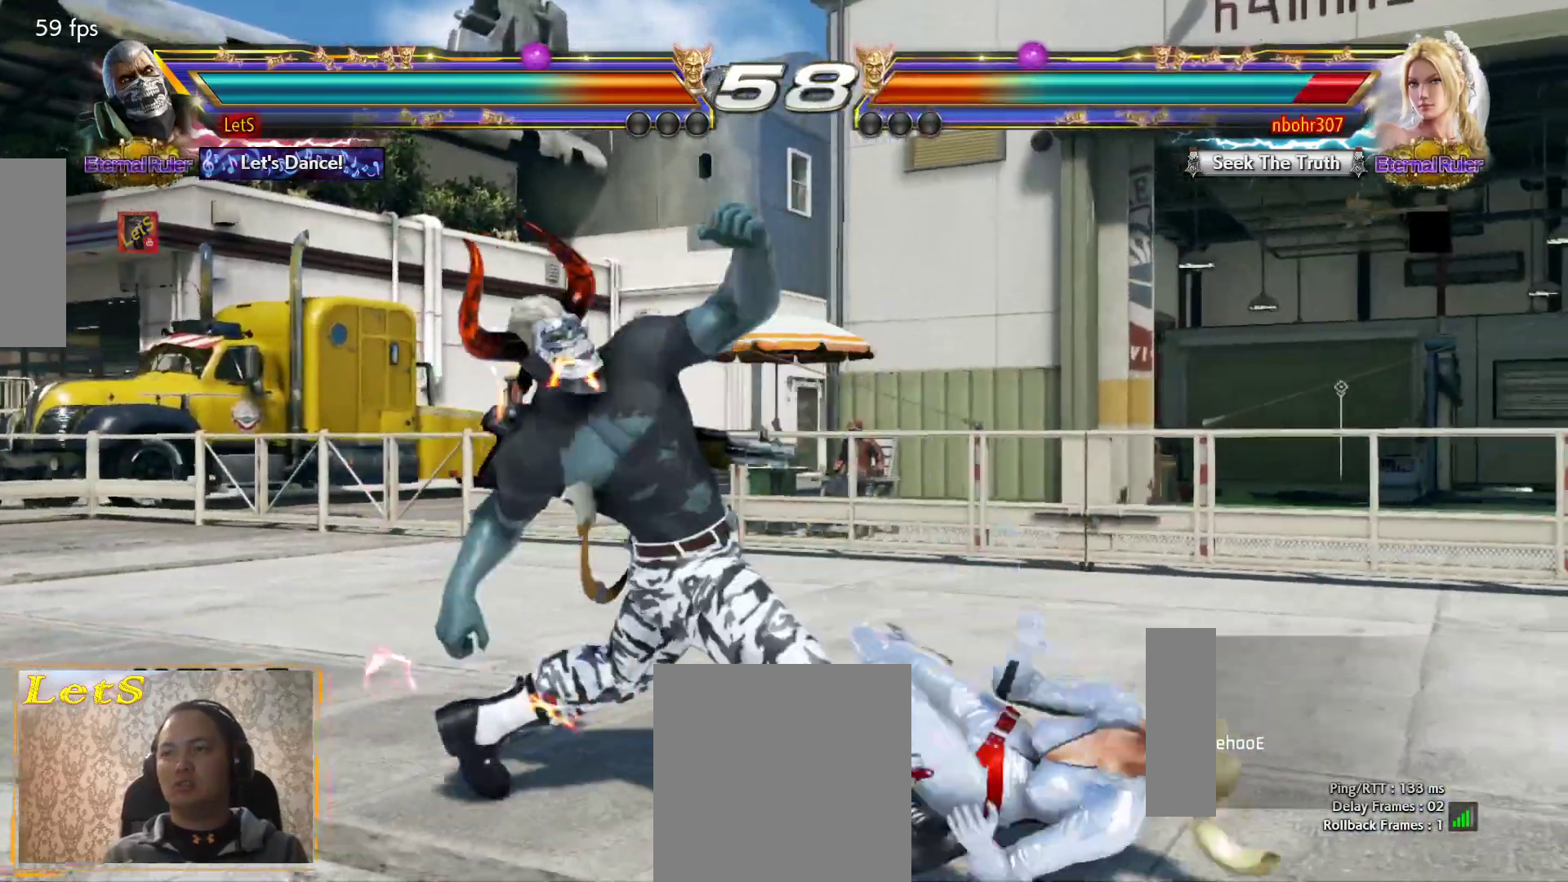
{"buttons": [], "left_stick": "center", "right_stick": "center", "events": [[433, "CROSS", "up"]]}
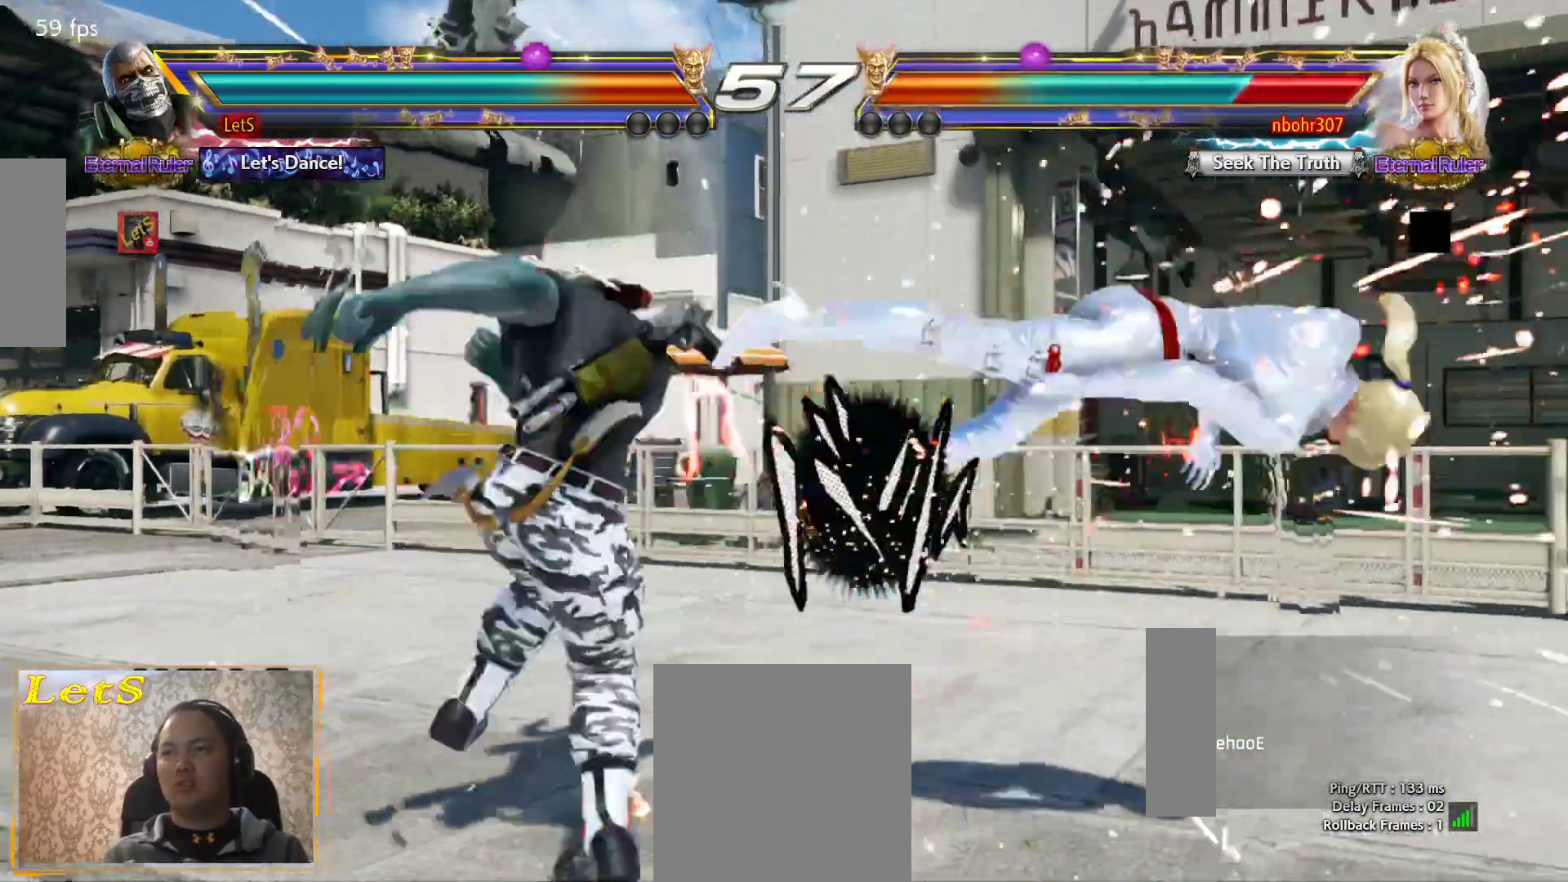
{"buttons": ["DPAD_UP", "DPAD_RIGHT"], "left_stick": "center", "right_stick": "center", "events": [[33, "DPAD_RIGHT", "down"], [33, "DPAD_UP", "down"], [133, "CROSS", "down"], [233, "CROSS", "up"], [267, "CROSS", "down"], [467, "CROSS", "up"]]}
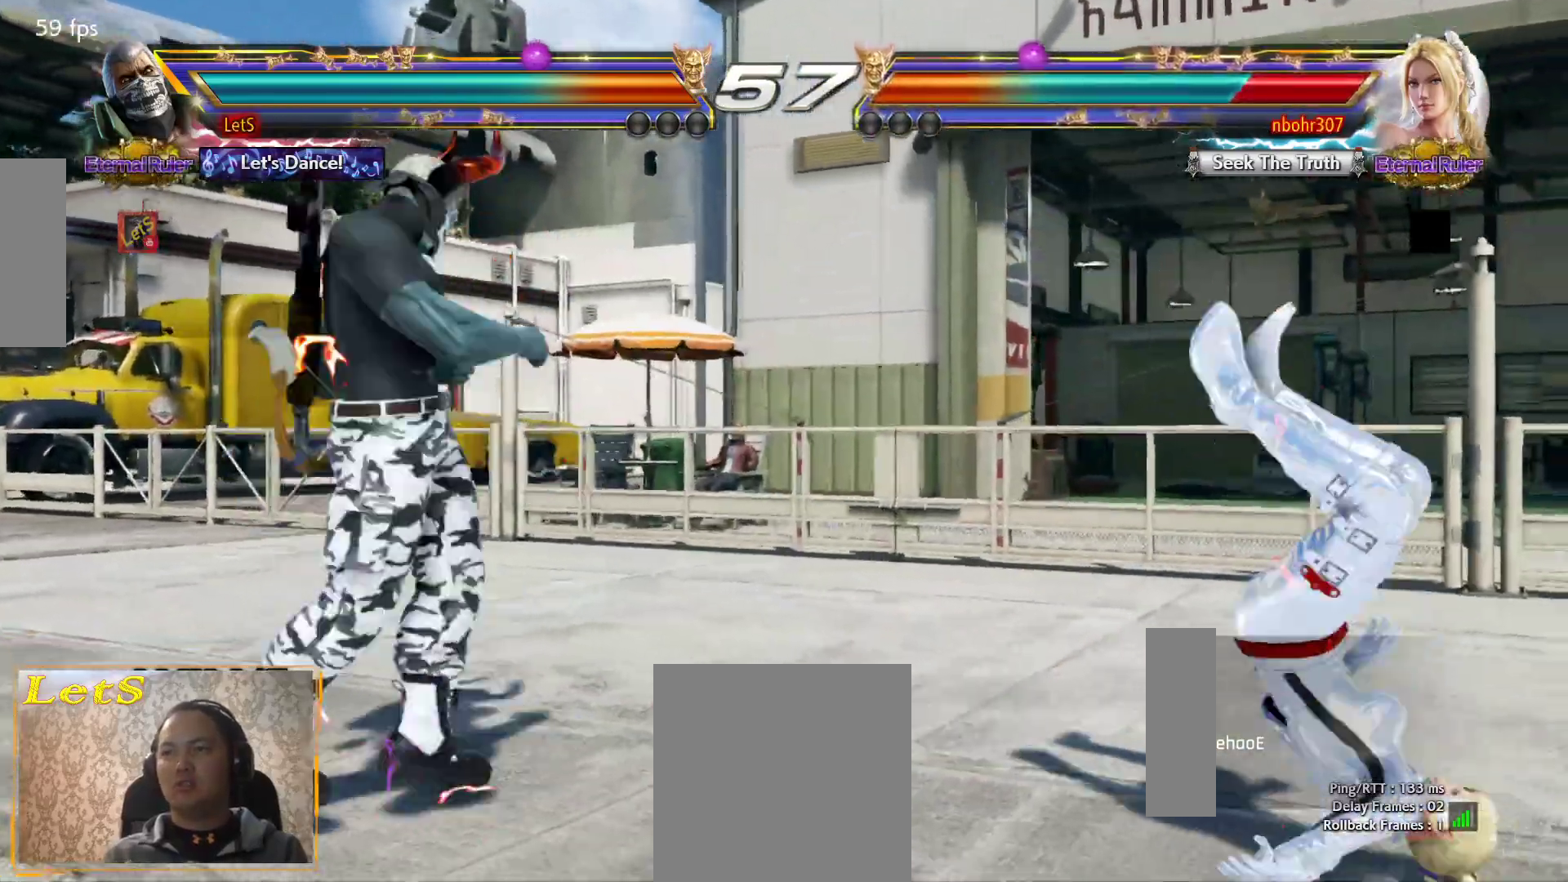
{"buttons": [], "left_stick": "center", "right_stick": "center", "events": [[33, "CROSS", "down"], [167, "CROSS", "up"], [233, "DPAD_RIGHT", "up"], [233, "DPAD_UP", "up"]]}
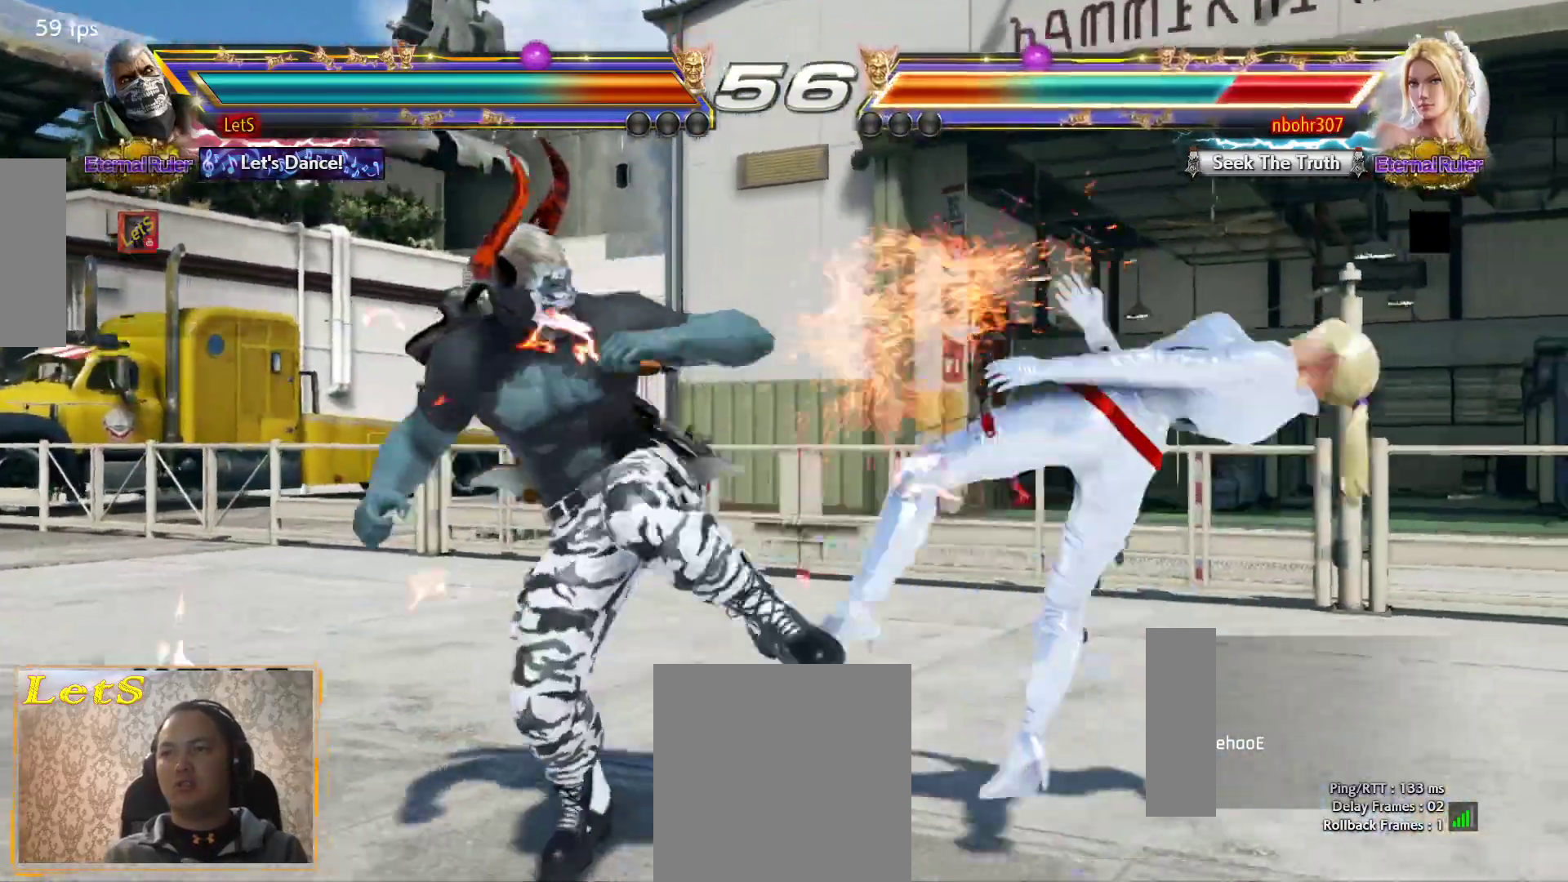
{"buttons": ["CROSS", "DPAD_LEFT"], "left_stick": "center", "right_stick": "center", "events": [[67, "TRIANGLE", "down"], [233, "TRIANGLE", "up"], [467, "DPAD_LEFT", "down"], [500, "CROSS", "down"]]}
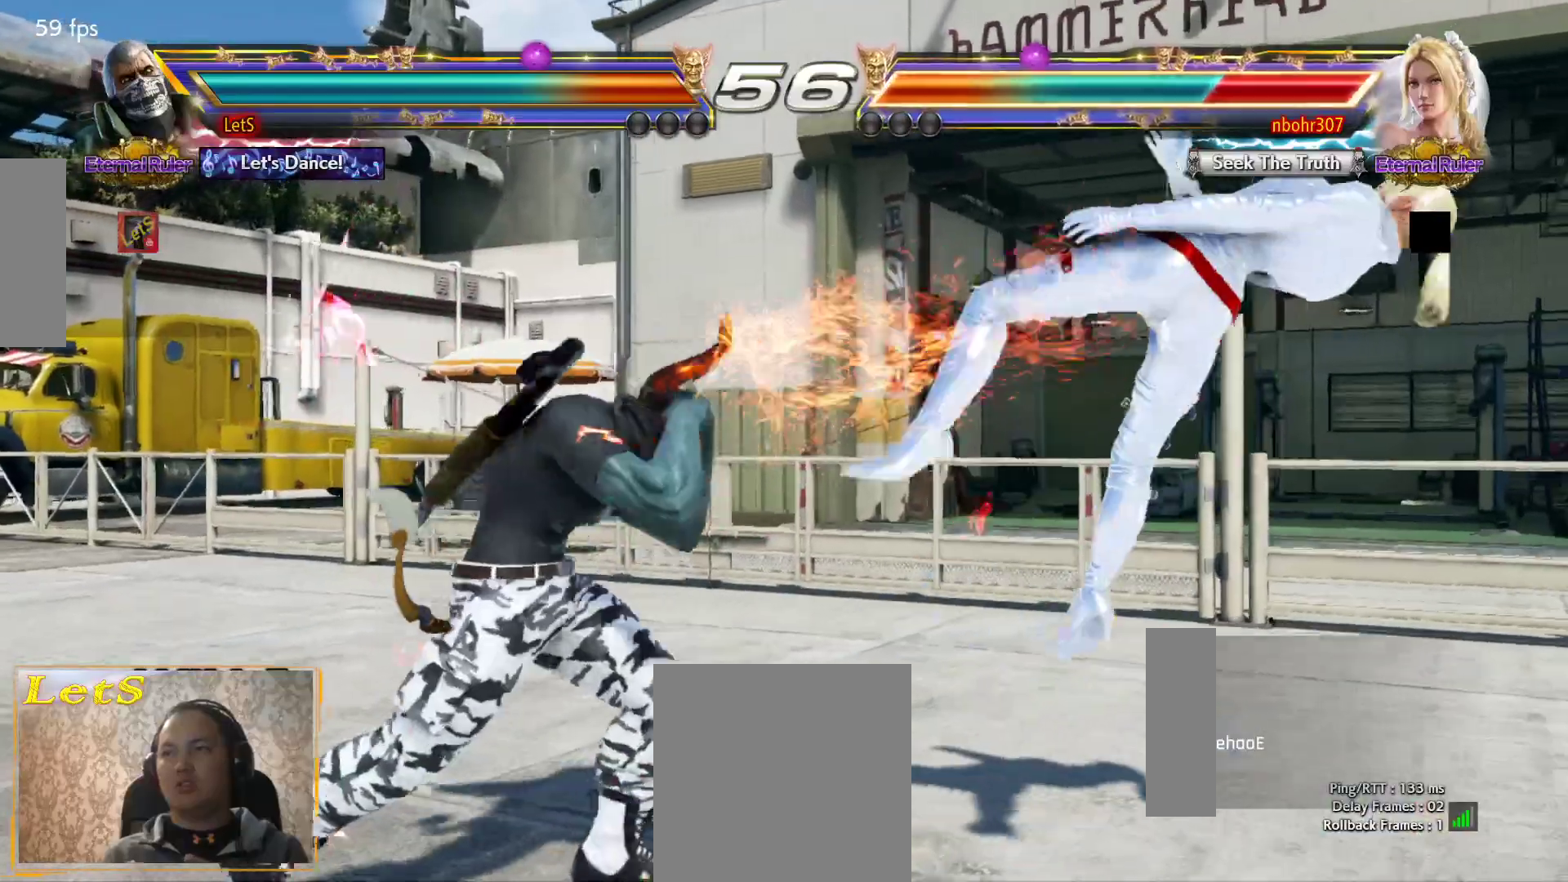
{"buttons": ["DPAD_RIGHT"], "left_stick": "center", "right_stick": "center", "events": [[100, "CROSS", "up"], [100, "DPAD_LEFT", "up"], [100, "DPAD_RIGHT", "down"], [200, "CIRCLE", "down"], [267, "CIRCLE", "up"], [300, "CIRCLE", "down"], [500, "CIRCLE", "up"]]}
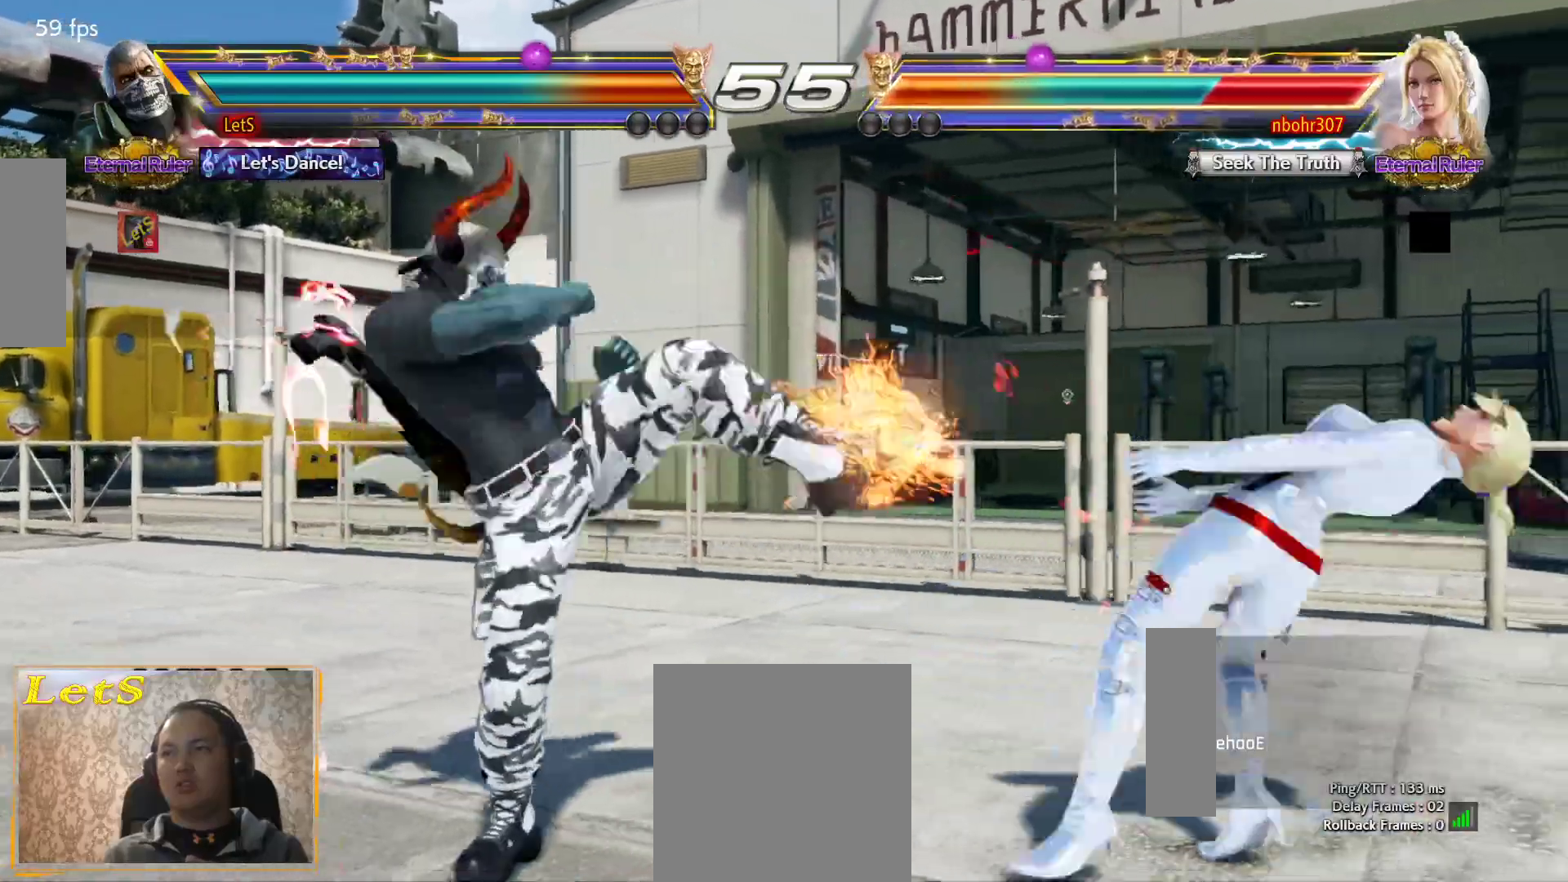
{"buttons": ["DPAD_RIGHT"], "left_stick": "center", "right_stick": "center", "events": [[67, "CIRCLE", "down"], [200, "CIRCLE", "up"], [267, "SQUARE", "down"], [400, "SQUARE", "up"], [433, "TRIANGLE", "down"], [500, "TRIANGLE", "up"]]}
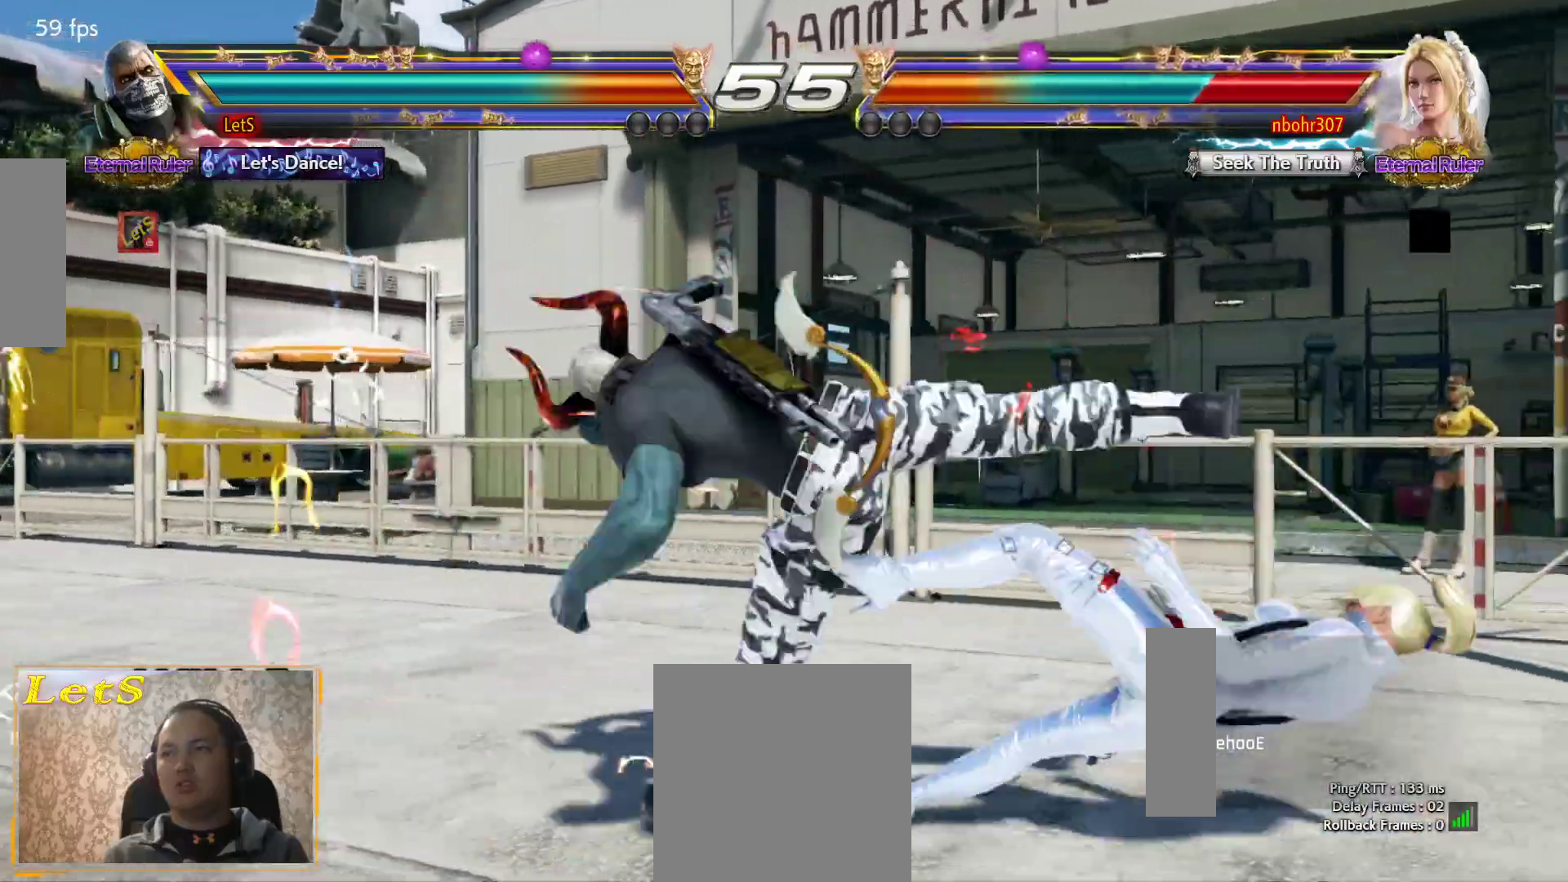
{"buttons": ["TRIANGLE", "DPAD_RIGHT"], "left_stick": "center", "right_stick": "center", "events": [[33, "TRIANGLE", "down"], [100, "TRIANGLE", "up"], [167, "TRIANGLE", "down"], [233, "TRIANGLE", "up"], [300, "TRIANGLE", "down"], [400, "TRIANGLE", "up"], [467, "TRIANGLE", "down"]]}
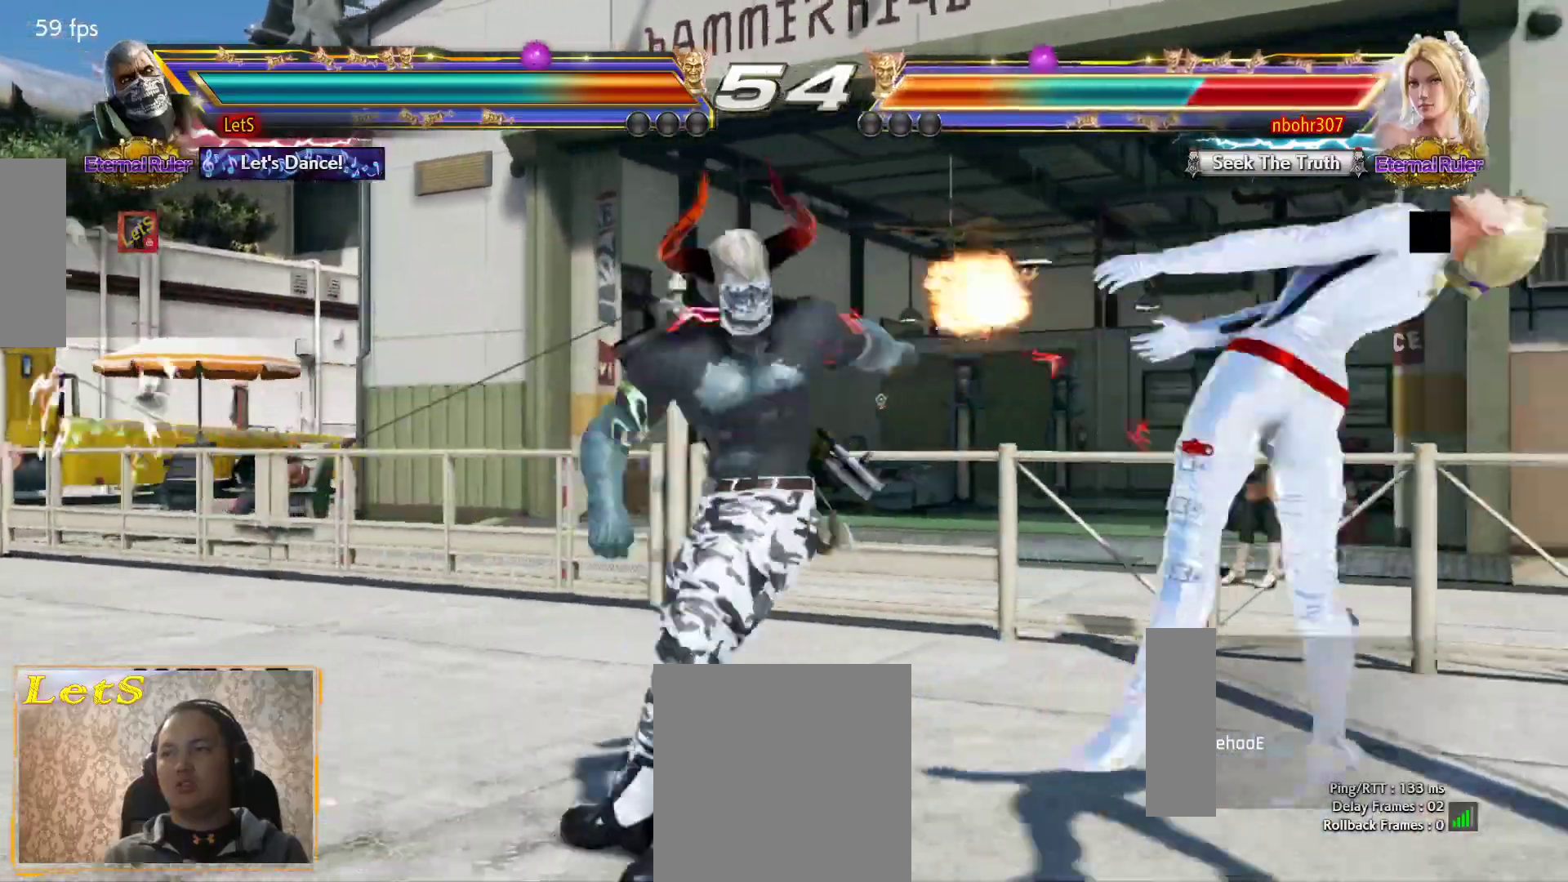
{"buttons": [], "left_stick": "center", "right_stick": "center", "events": [[33, "TRIANGLE", "up"], [100, "TRIANGLE", "down"], [167, "TRIANGLE", "up"], [200, "TRIANGLE", "down"], [300, "DPAD_RIGHT", "up"], [367, "TRIANGLE", "up"]]}
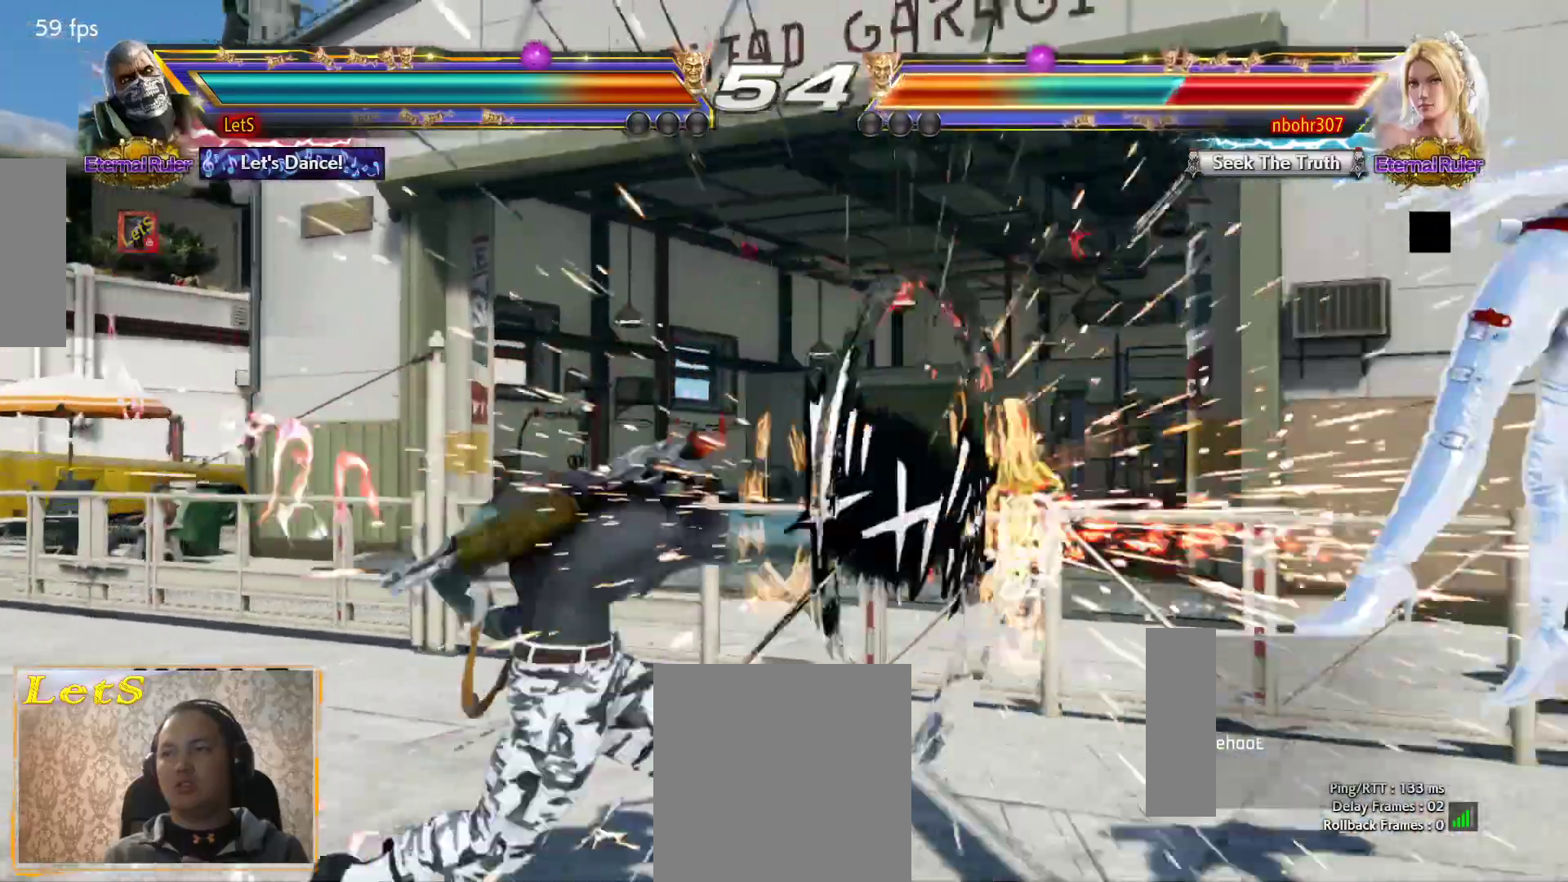
{"buttons": ["DPAD_RIGHT"], "left_stick": "center", "right_stick": "center", "events": [[267, "DPAD_RIGHT", "down"], [333, "DPAD_RIGHT", "up"], [400, "DPAD_RIGHT", "down"]]}
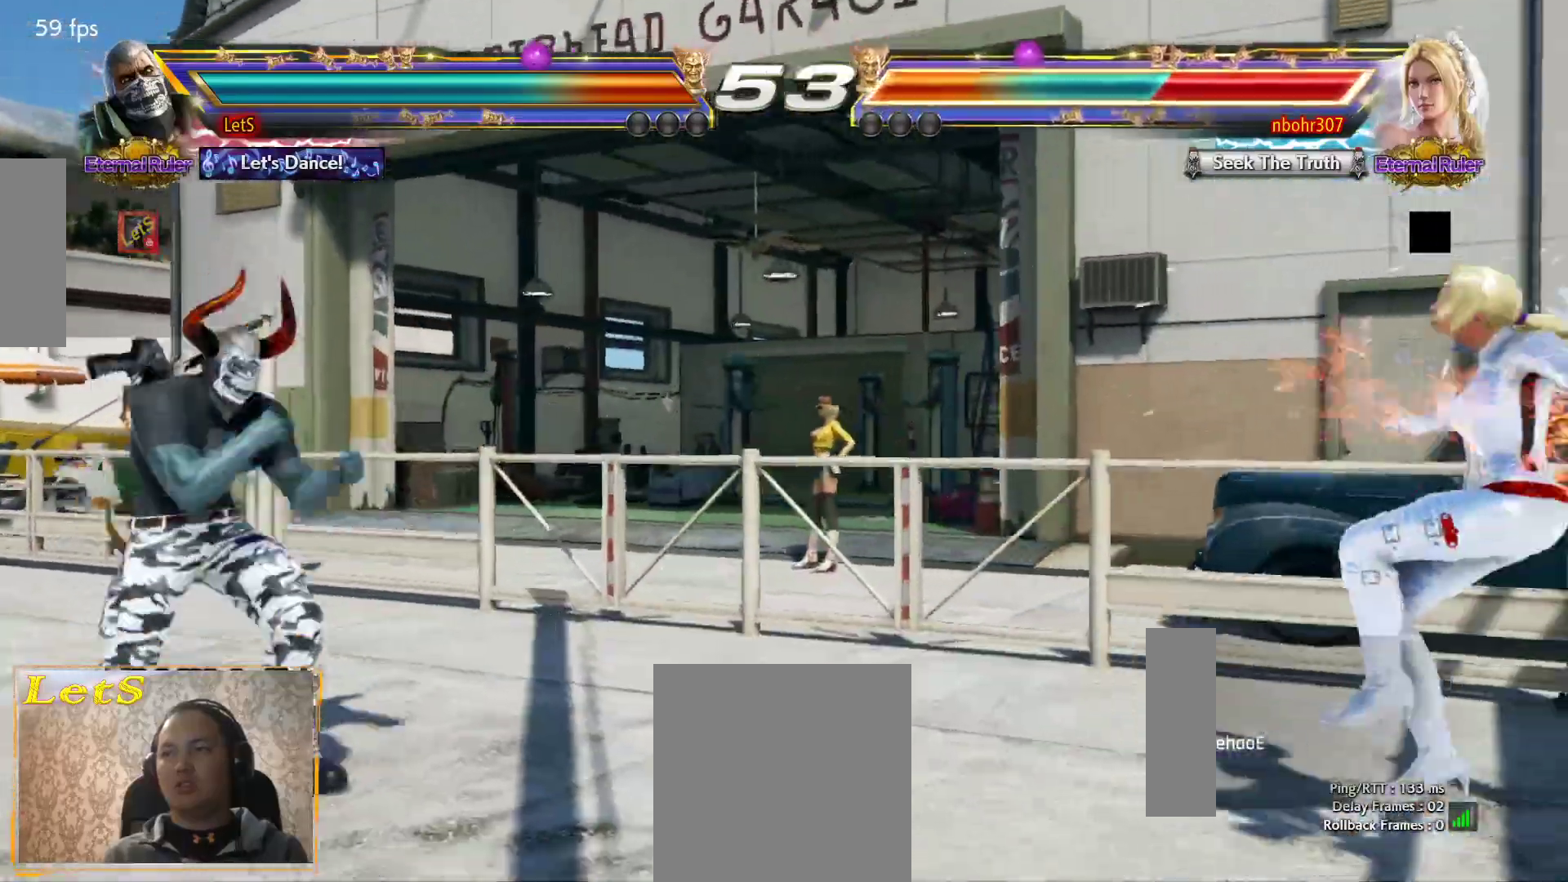
{"buttons": ["SQUARE"], "left_stick": "center", "right_stick": "center", "events": [[267, "DPAD_DOWN", "down"], [300, "TRIANGLE", "down"], [400, "SQUARE", "down"], [400, "TRIANGLE", "up"], [433, "DPAD_DOWN", "up"], [433, "DPAD_RIGHT", "up"]]}
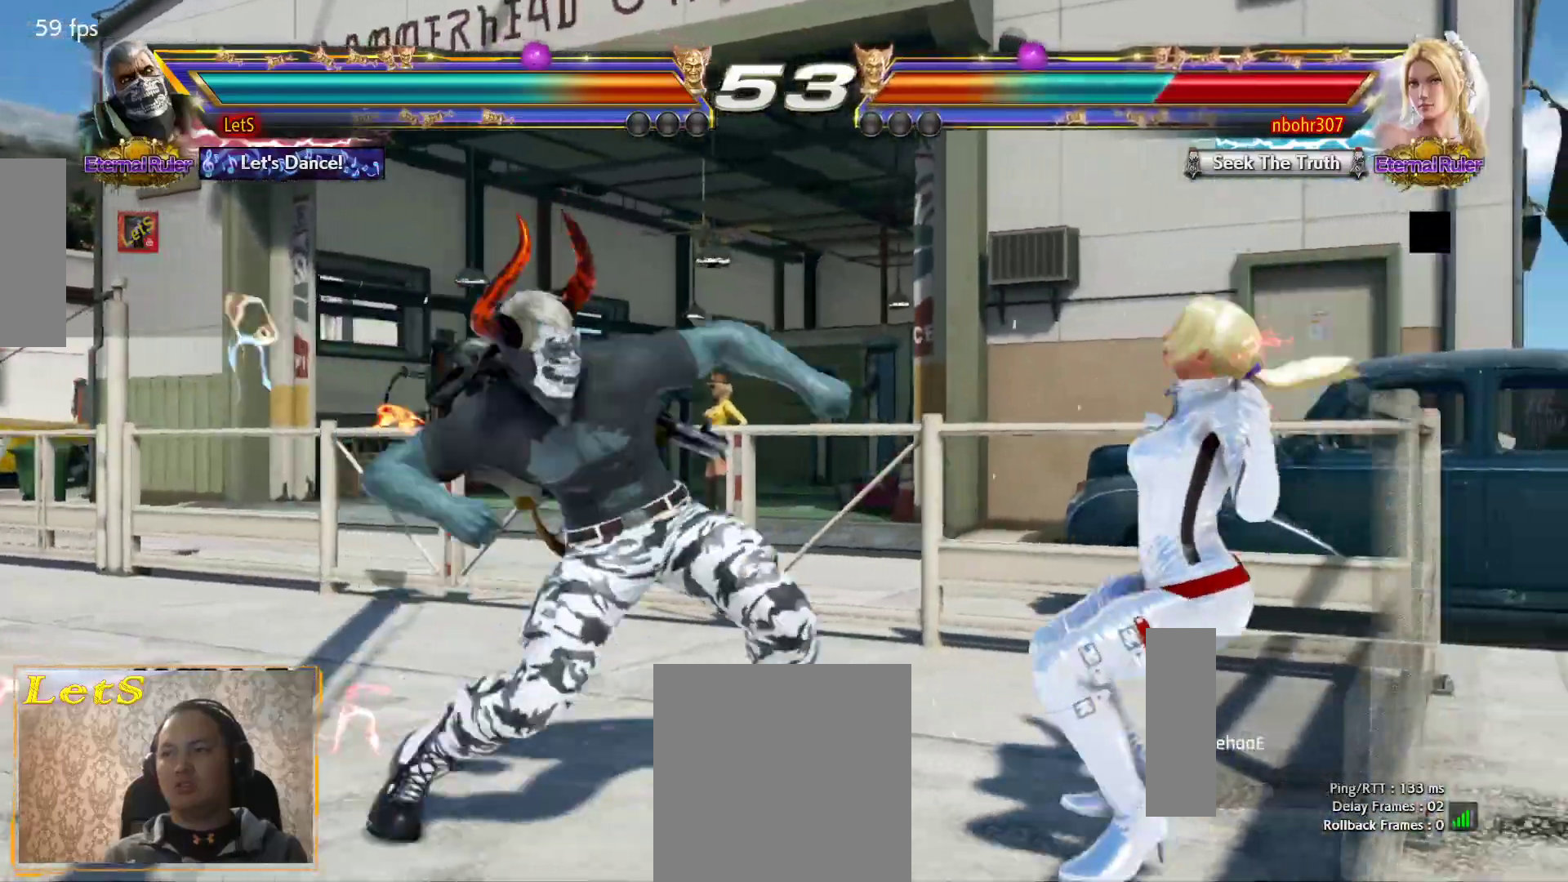
{"buttons": [], "left_stick": "center", "right_stick": "center", "events": [[33, "SQUARE", "up"]]}
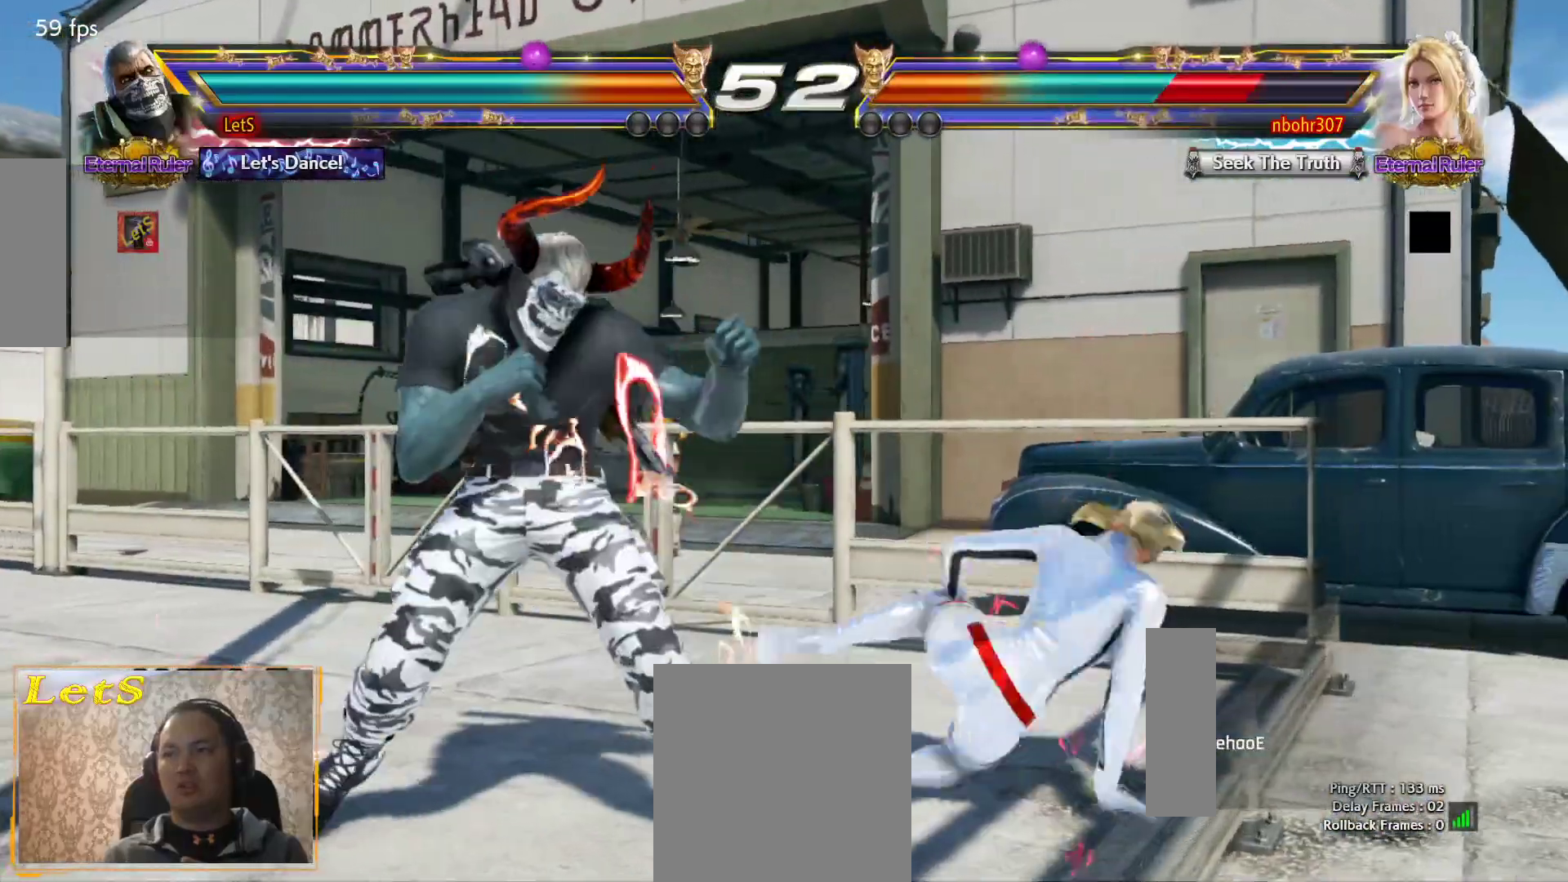
{"buttons": [], "left_stick": "center", "right_stick": "center", "events": [[167, "DPAD_DOWN", "down"], [167, "DPAD_LEFT", "down"], [167, "SQUARE", "down"], [300, "DPAD_DOWN", "up"], [300, "DPAD_LEFT", "up"], [300, "SQUARE", "up"]]}
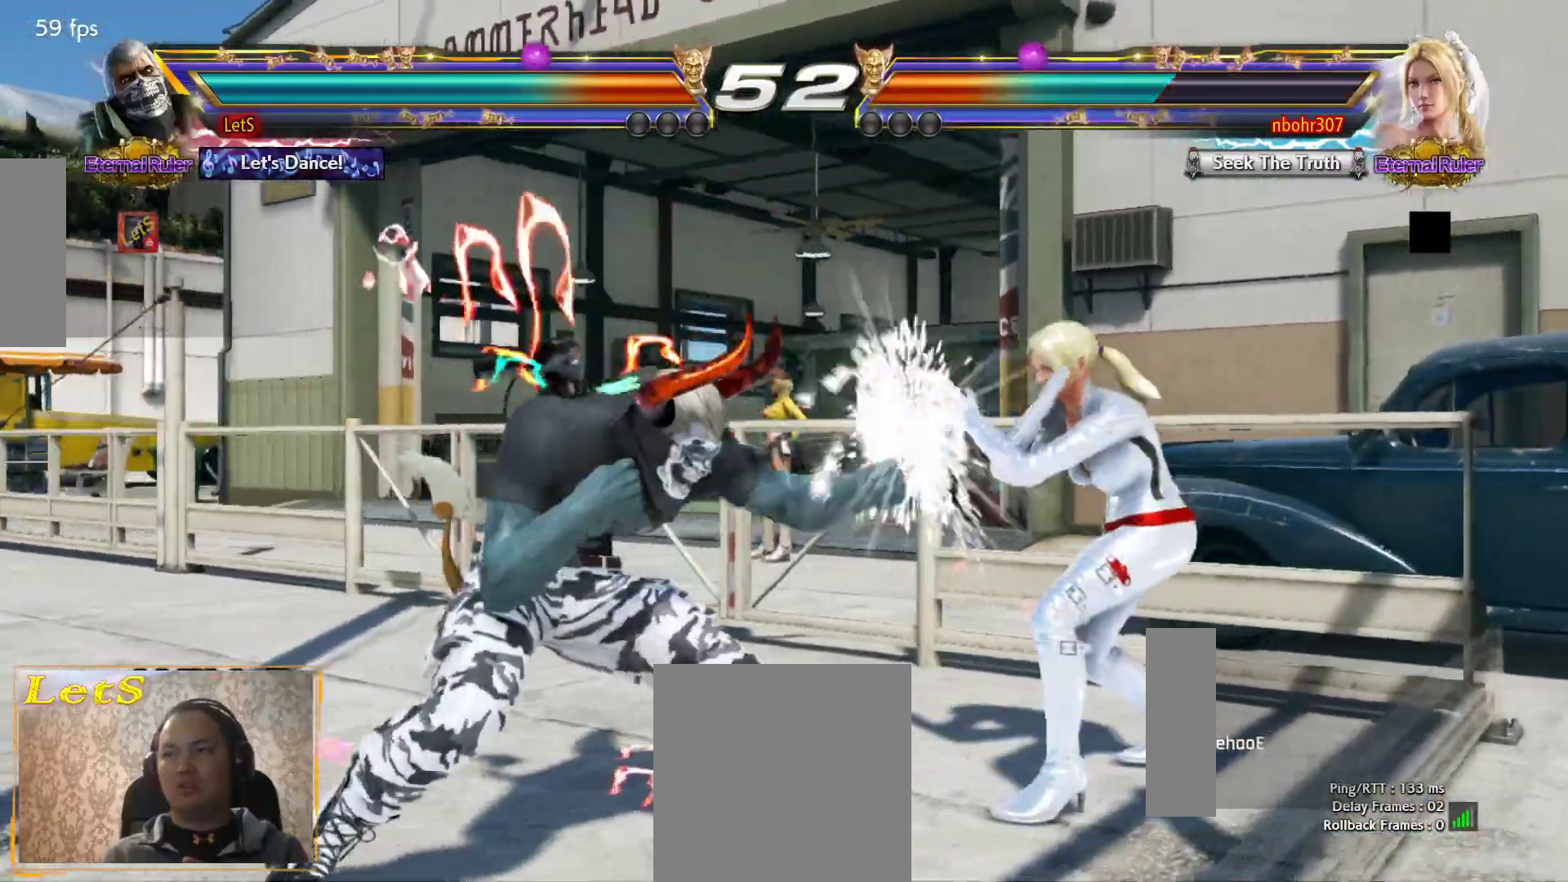
{"buttons": ["CIRCLE", "DPAD_DOWN", "DPAD_RIGHT"], "left_stick": "center", "right_stick": "center", "events": [[100, "DPAD_RIGHT", "down"], [133, "DPAD_DOWN", "down"], [200, "CIRCLE", "down"], [333, "CIRCLE", "up"], [400, "CIRCLE", "down"], [467, "CIRCLE", "up"], [500, "CIRCLE", "down"]]}
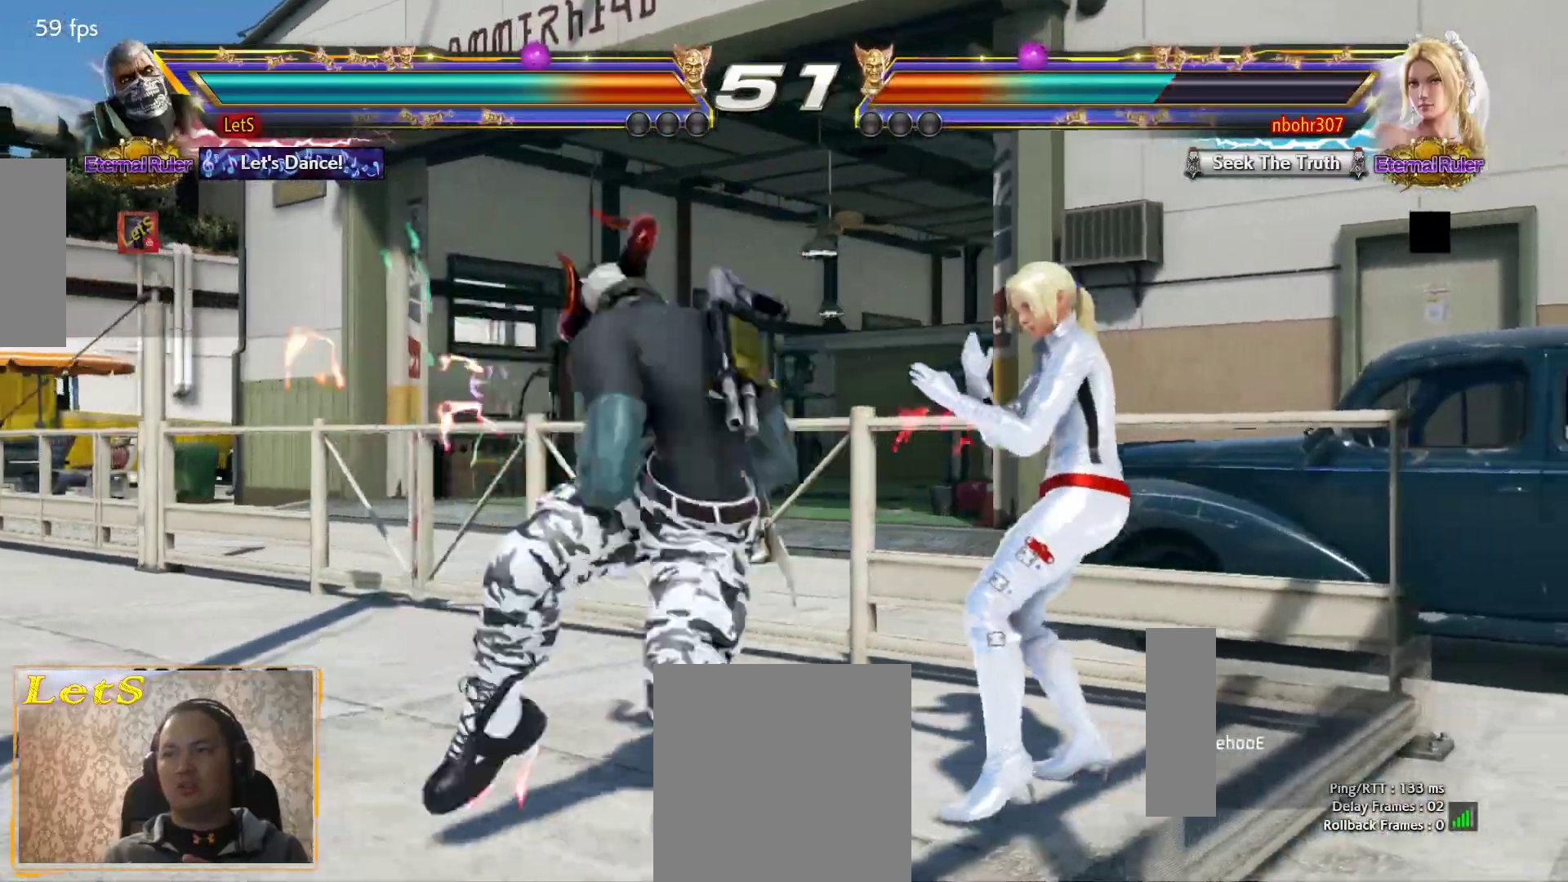
{"buttons": ["DPAD_LEFT"], "left_stick": "center", "right_stick": "center", "events": [[100, "CIRCLE", "up"], [133, "CIRCLE", "down"], [200, "DPAD_DOWN", "up"], [200, "DPAD_RIGHT", "up"], [233, "CIRCLE", "up"], [500, "DPAD_LEFT", "down"]]}
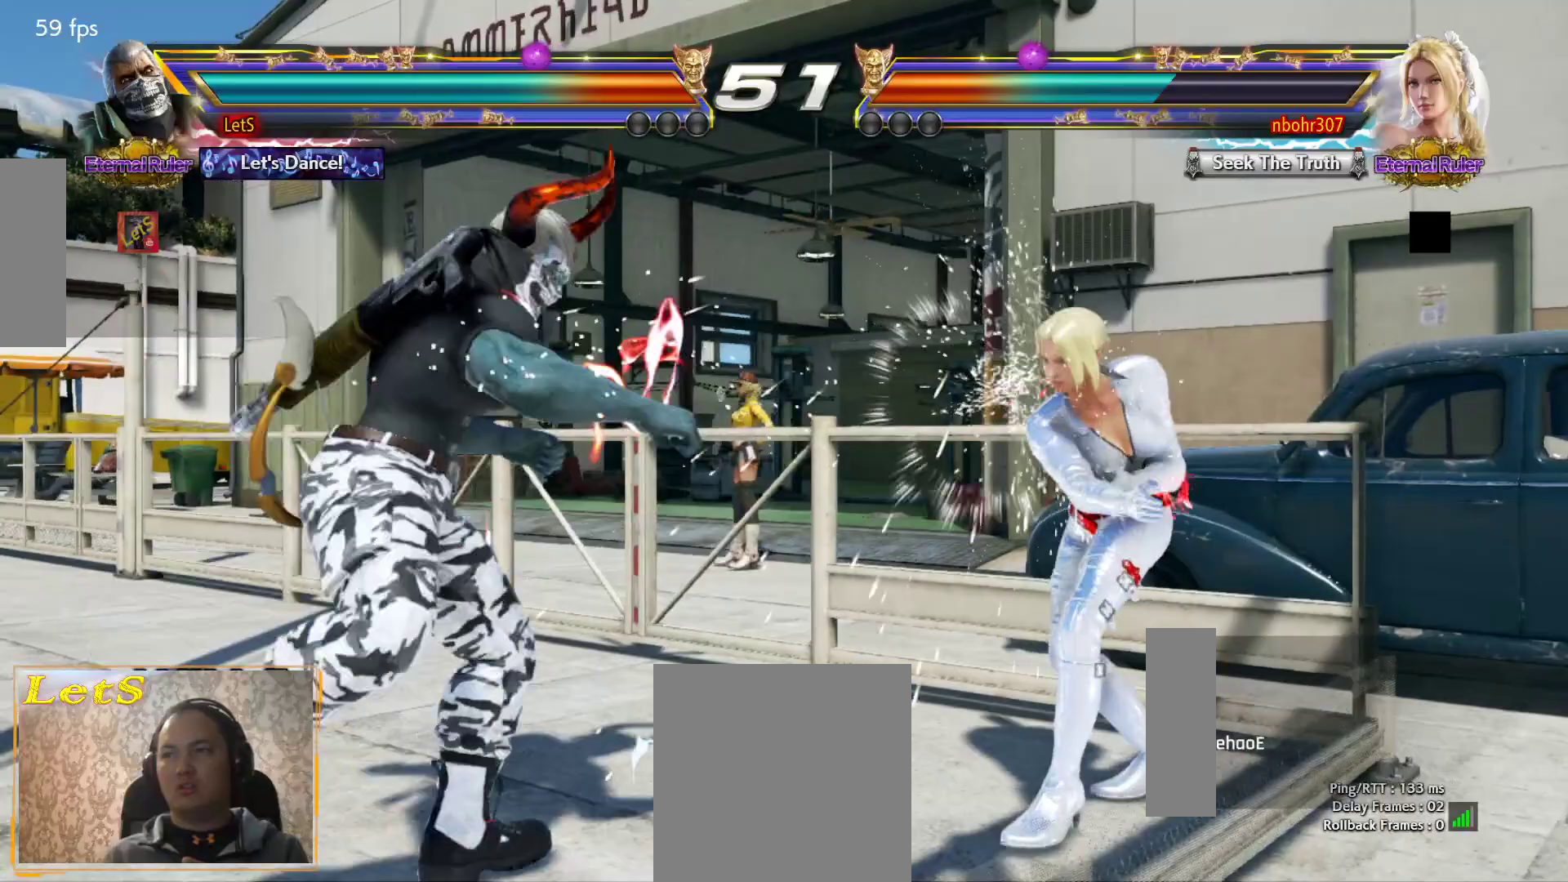
{"buttons": ["DPAD_LEFT"], "left_stick": "center", "right_stick": "center", "events": [[100, "DPAD_LEFT", "up"], [167, "DPAD_LEFT", "down"], [300, "DPAD_LEFT", "up"], [333, "DPAD_LEFT", "down"]]}
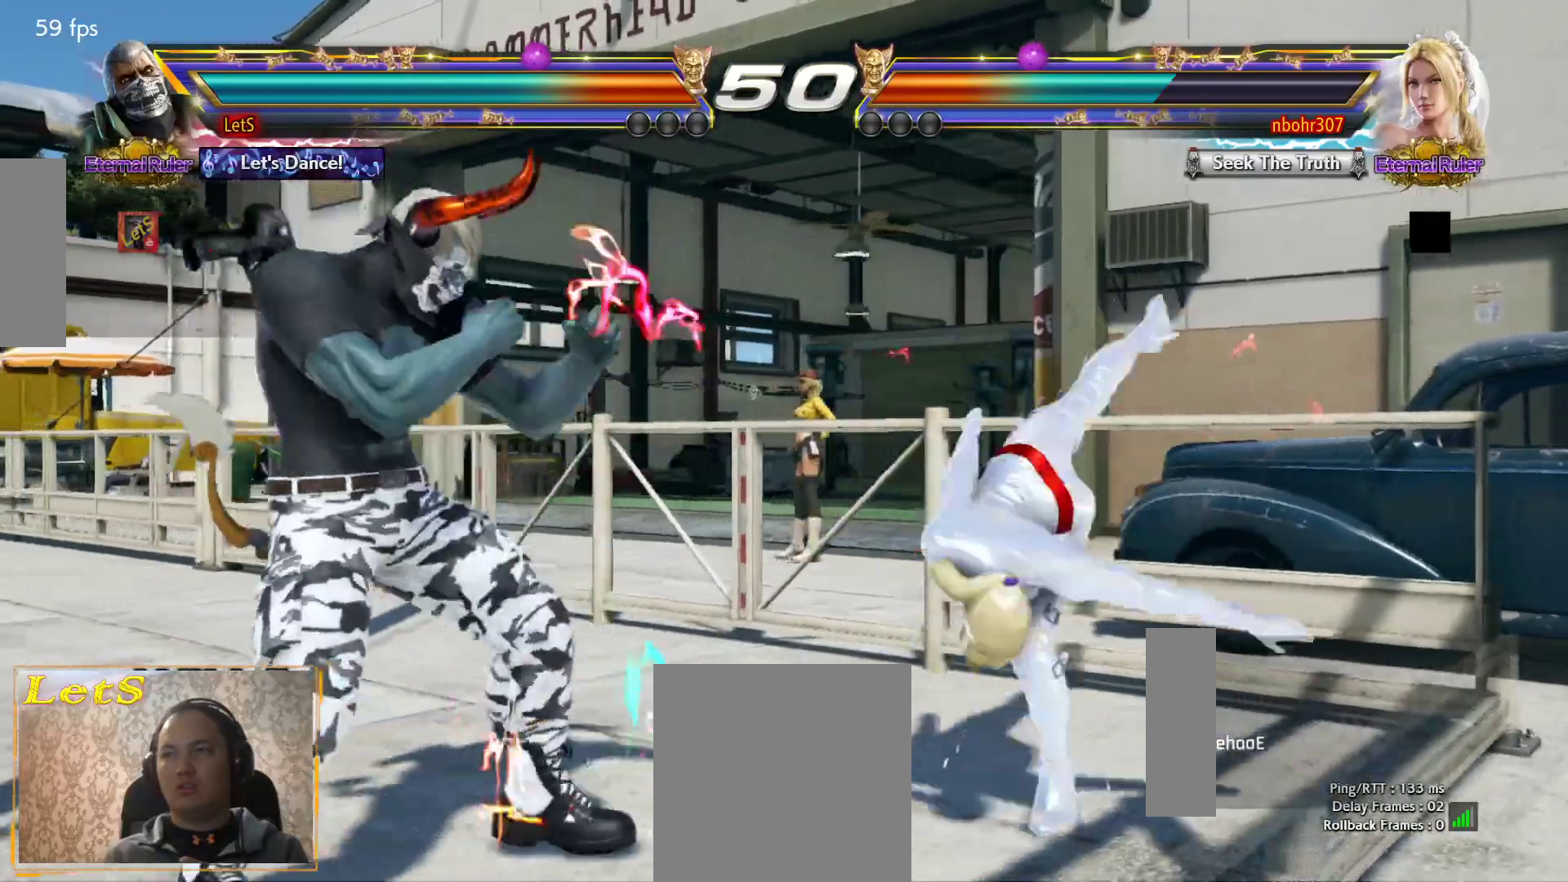
{"buttons": [], "left_stick": "center", "right_stick": "center", "events": [[133, "DPAD_LEFT", "up"], [200, "DPAD_DOWN", "down"], [200, "DPAD_RIGHT", "down"], [233, "TRIANGLE", "down"], [333, "DPAD_DOWN", "up"], [333, "DPAD_RIGHT", "up"], [333, "SQUARE", "down"], [333, "TRIANGLE", "up"], [467, "SQUARE", "up"]]}
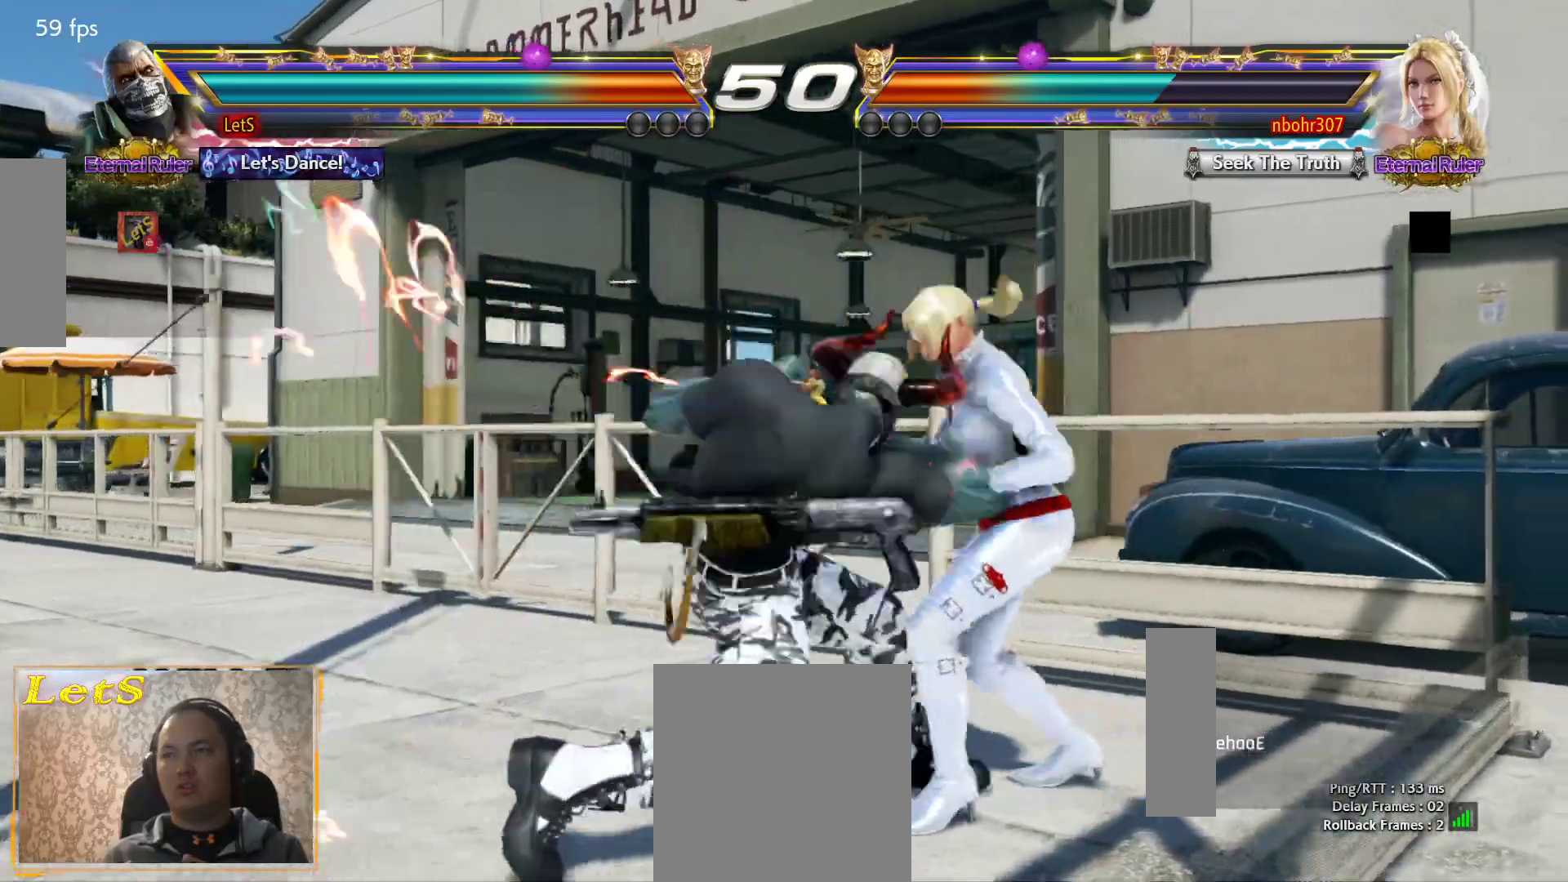
{"buttons": ["DPAD_RIGHT"], "left_stick": "center", "right_stick": "center", "events": [[467, "DPAD_RIGHT", "down"]]}
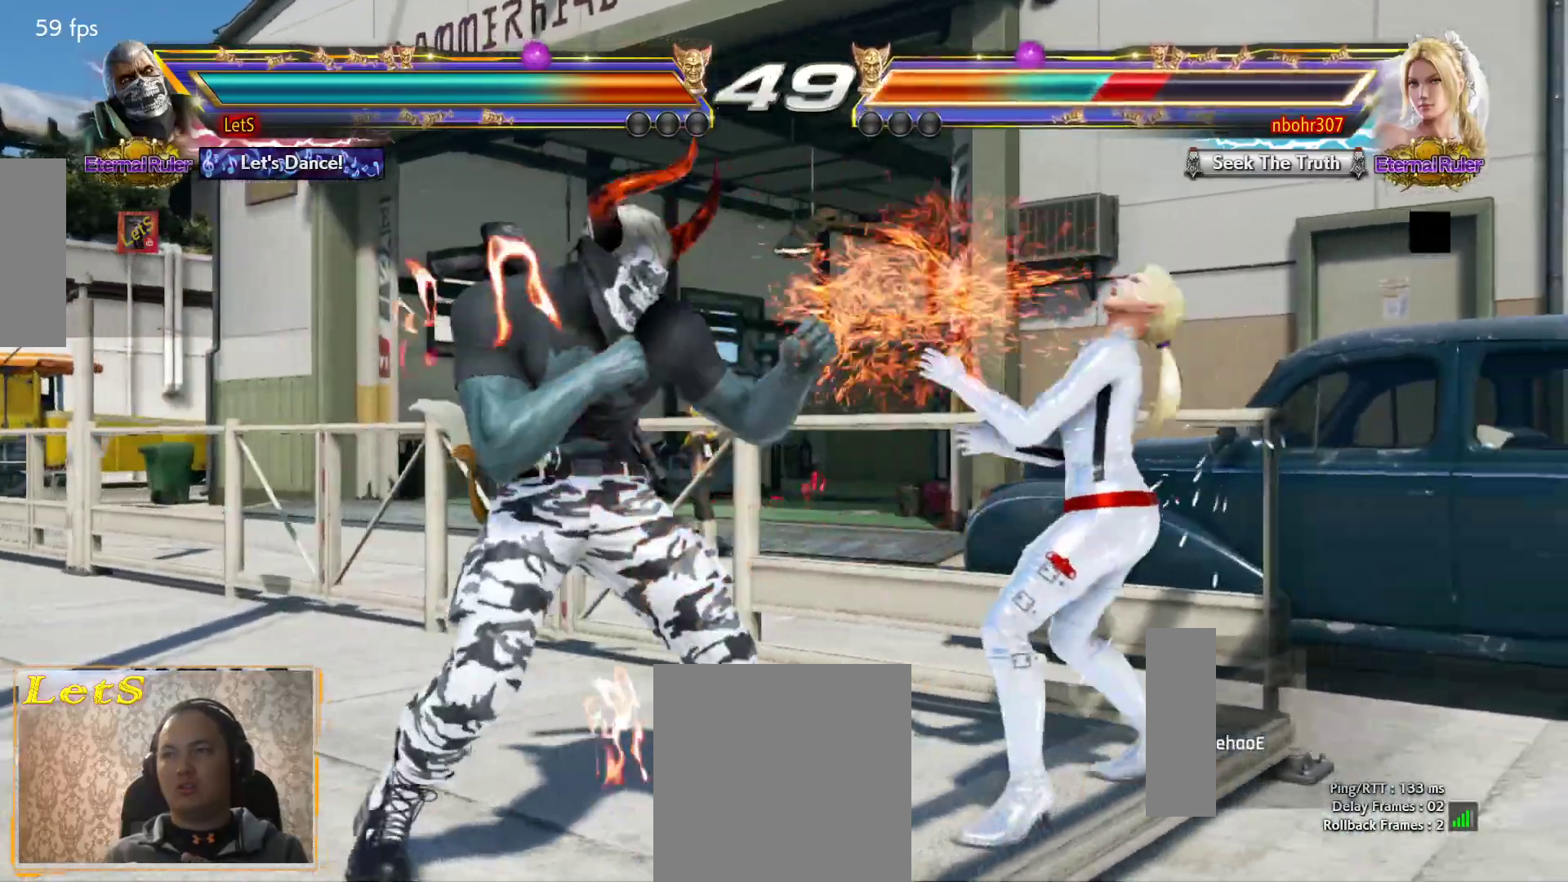
{"buttons": [], "left_stick": "center", "right_stick": "center", "events": [[67, "DPAD_RIGHT", "up"], [133, "DPAD_RIGHT", "down"], [200, "DPAD_RIGHT", "up"], [233, "L2", "down"], [233, "SQUARE", "down"], [333, "L2", "up"], [333, "SQUARE", "up"]]}
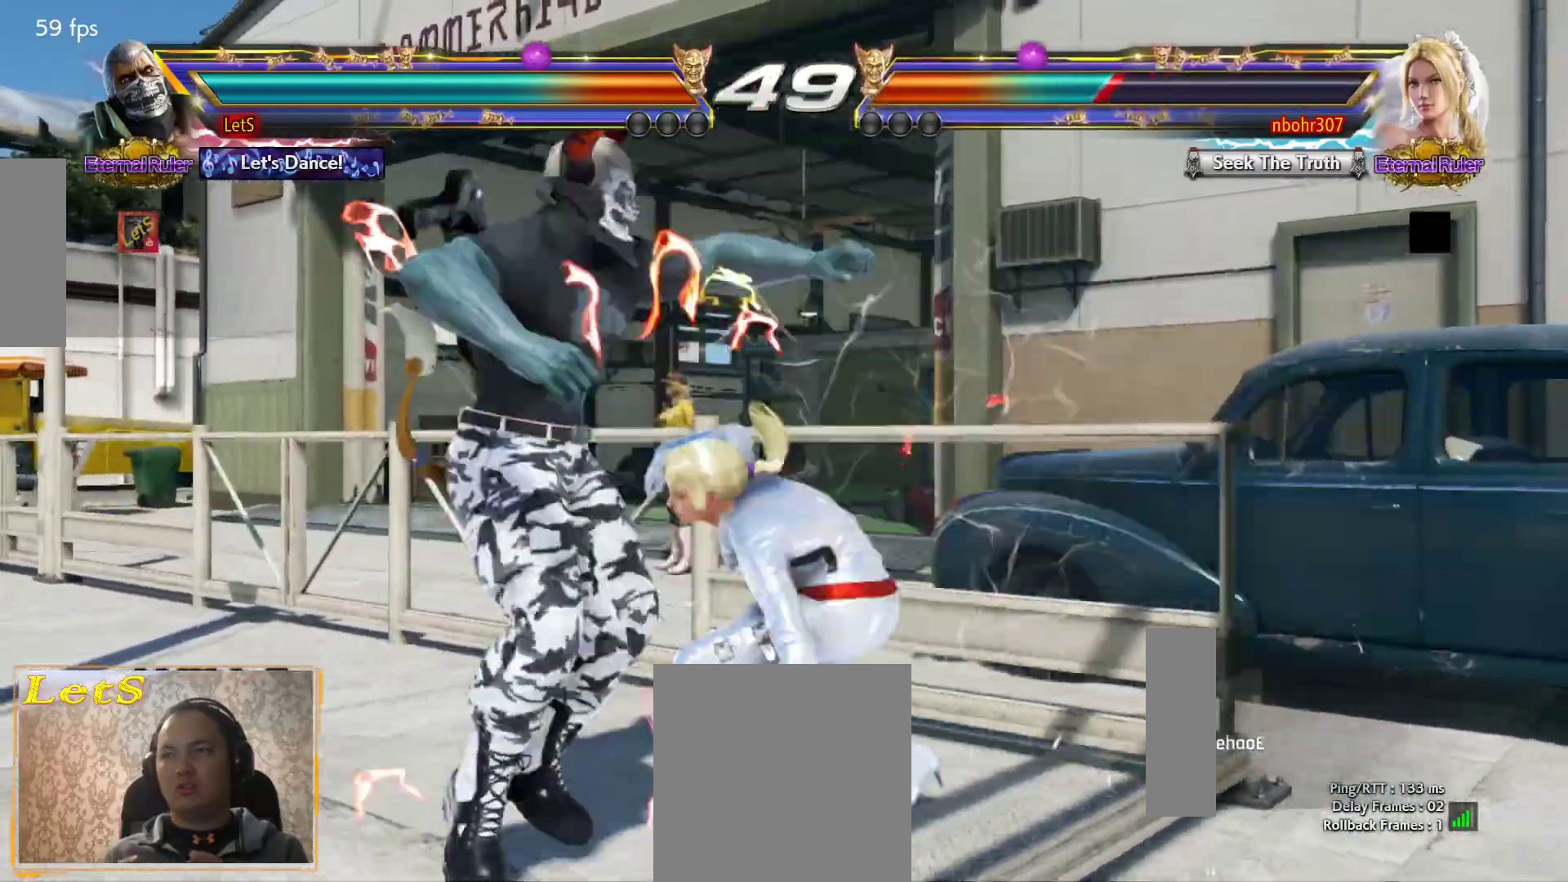
{"buttons": ["CROSS"], "left_stick": "center", "right_stick": "center", "events": [[200, "DPAD_LEFT", "down"], [300, "DPAD_LEFT", "up"], [367, "DPAD_LEFT", "down"], [433, "CROSS", "down"], [433, "DPAD_LEFT", "up"]]}
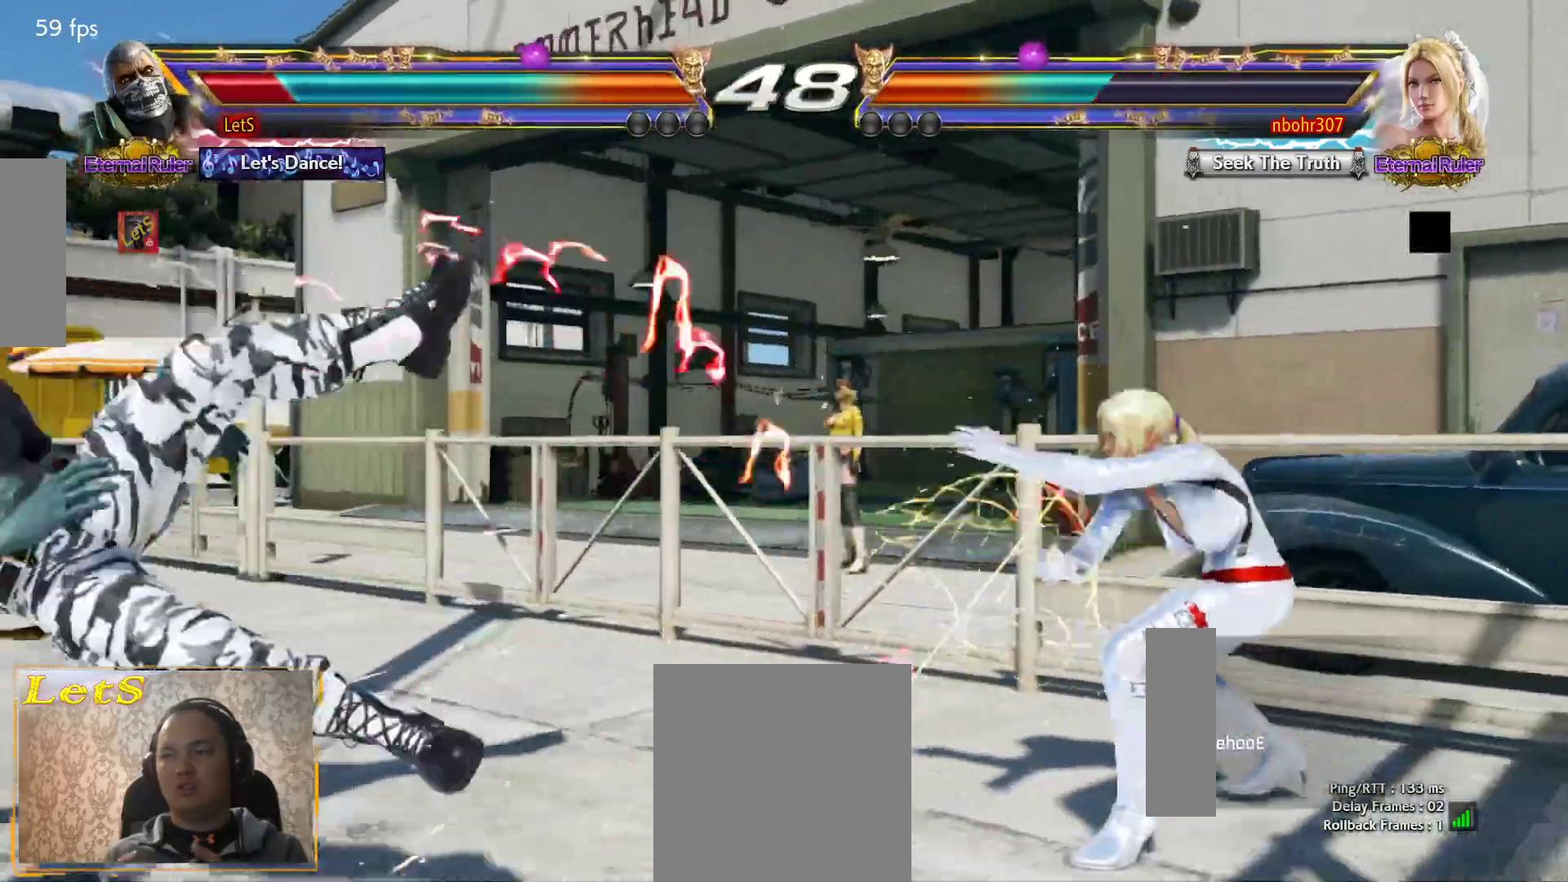
{"buttons": ["CROSS"], "left_stick": "center", "right_stick": "center", "events": [[33, "CROSS", "up"], [100, "CROSS", "down"]]}
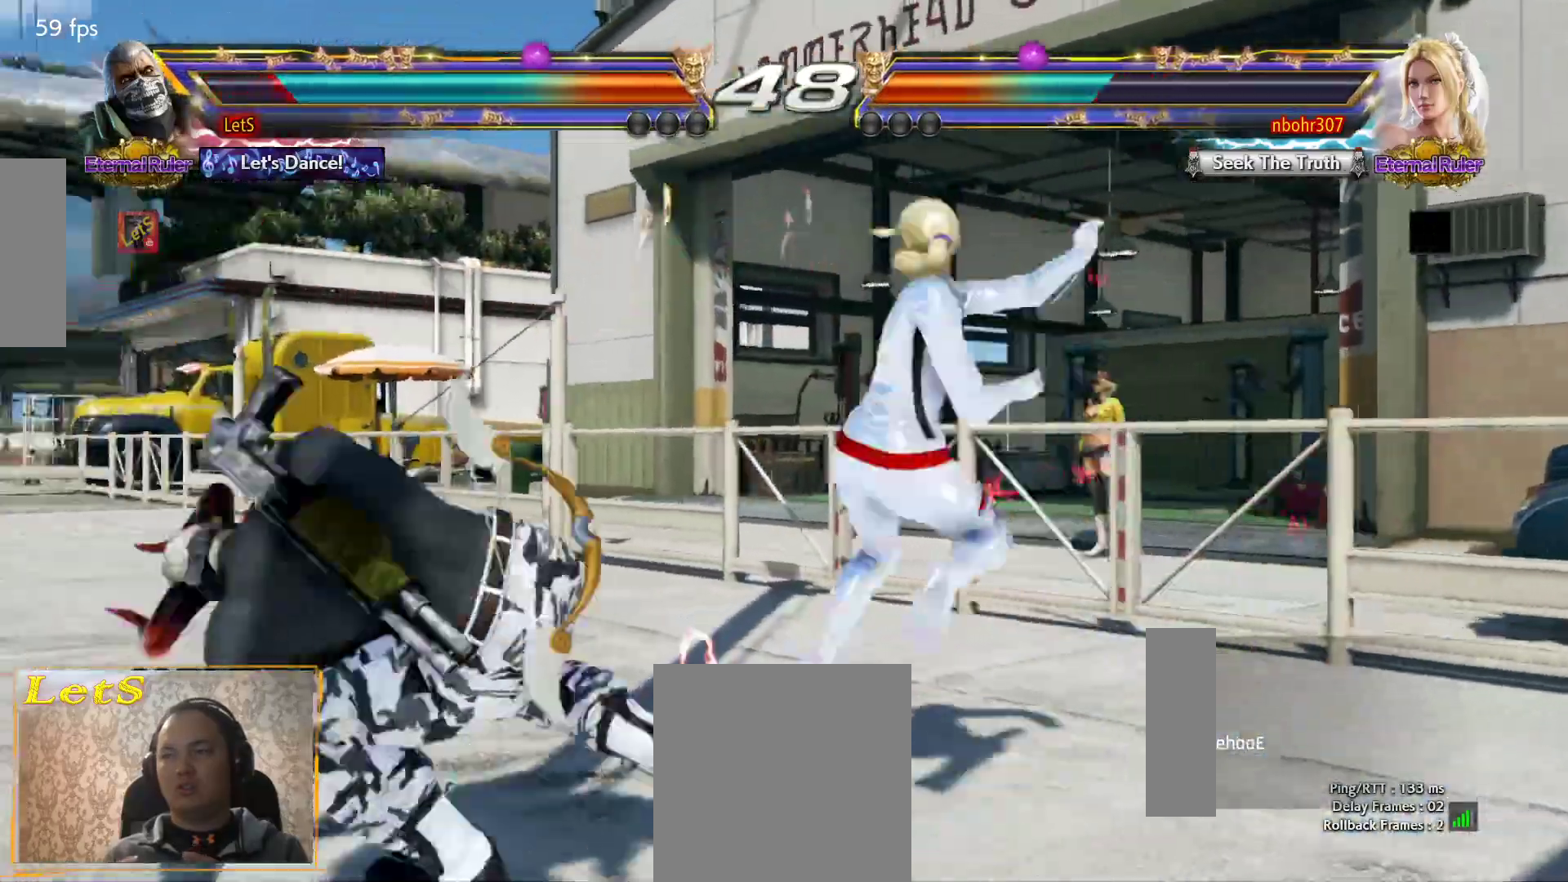
{"buttons": ["CROSS"], "left_stick": "center", "right_stick": "center", "events": [[33, "DPAD_LEFT", "down"], [100, "DPAD_LEFT", "up"], [167, "DPAD_LEFT", "down"], [400, "DPAD_LEFT", "up"]]}
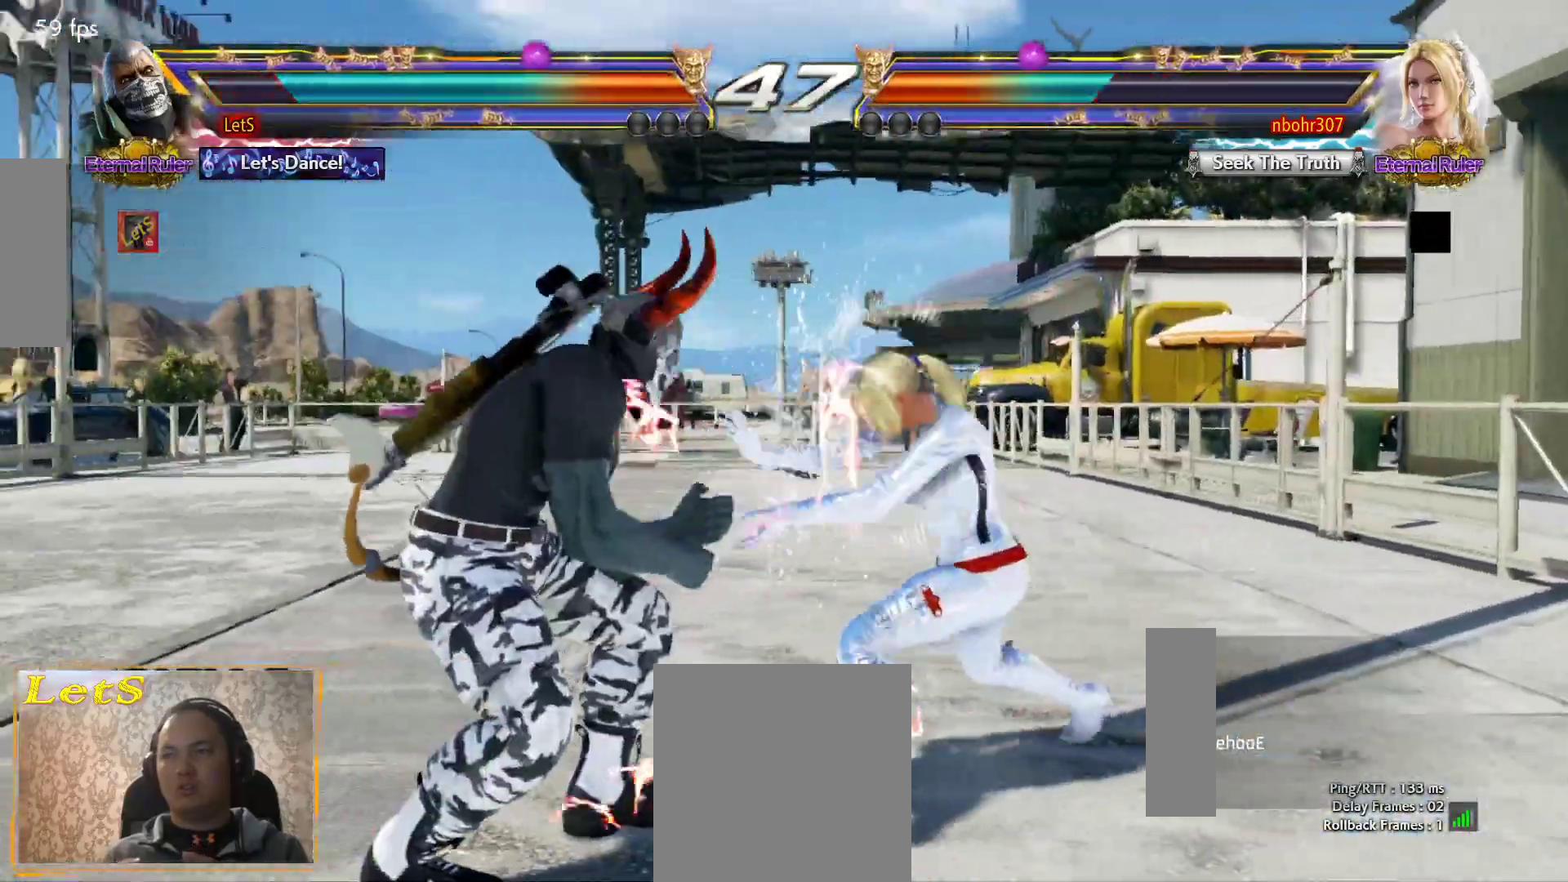
{"buttons": ["DPAD_LEFT"], "left_stick": "center", "right_stick": "center", "events": [[133, "CROSS", "up"], [233, "DPAD_LEFT", "down"], [300, "DPAD_LEFT", "up"], [367, "DPAD_LEFT", "down"]]}
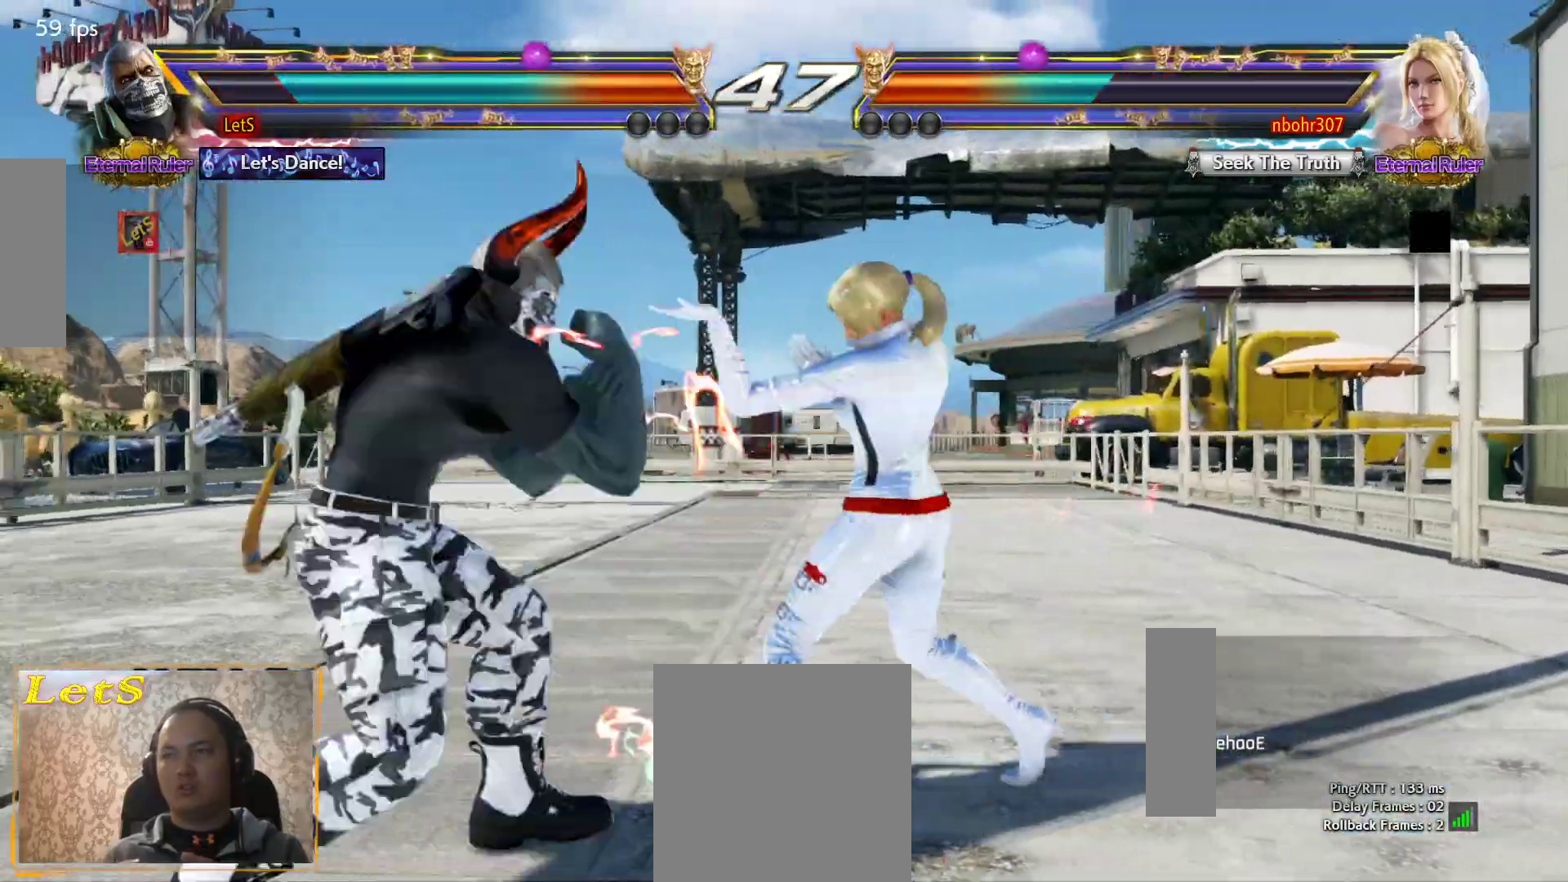
{"buttons": ["DPAD_LEFT"], "left_stick": "center", "right_stick": "center", "events": [[100, "DPAD_DOWN", "down"], [300, "DPAD_DOWN", "up"], [367, "DPAD_LEFT", "up"], [400, "DPAD_LEFT", "down"]]}
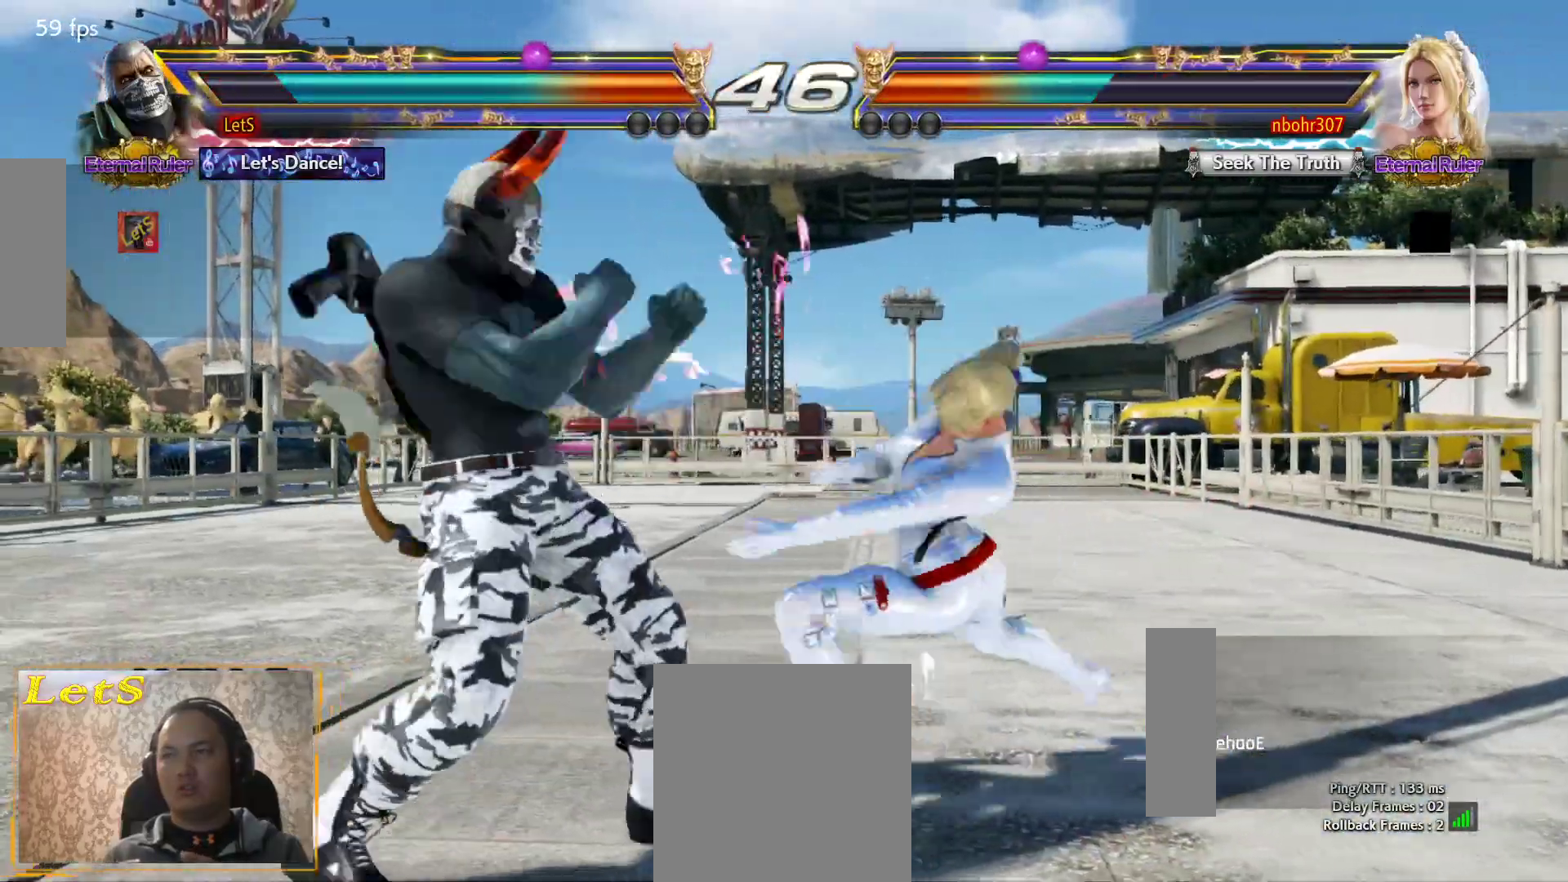
{"buttons": ["DPAD_LEFT"], "left_stick": "center", "right_stick": "center", "events": [[233, "DPAD_DOWN", "down"], [500, "DPAD_DOWN", "up"]]}
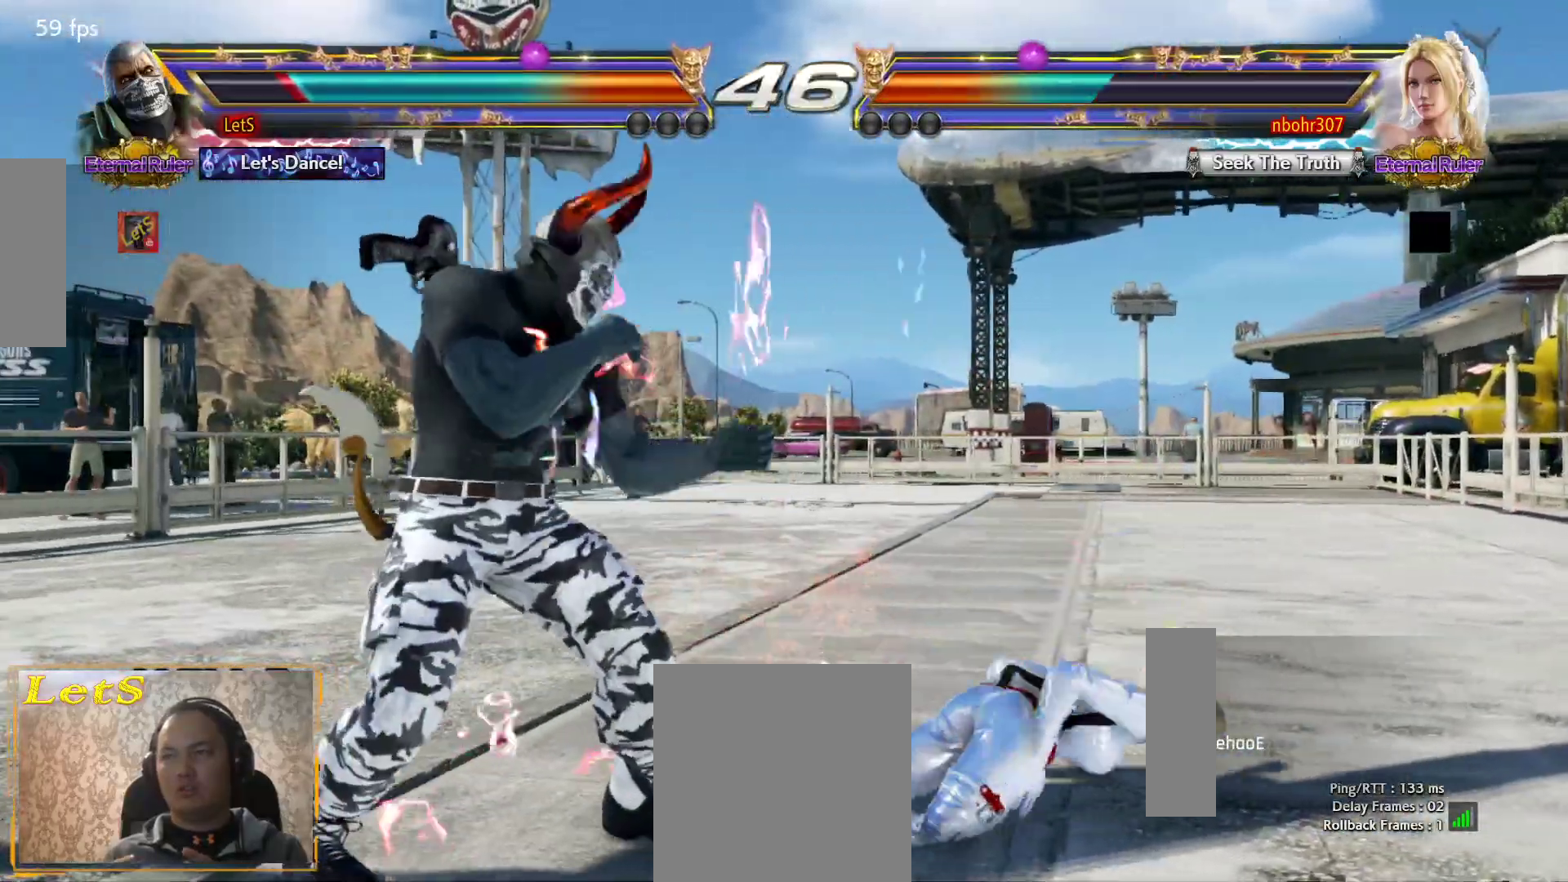
{"buttons": ["CIRCLE", "DPAD_RIGHT"], "left_stick": "center", "right_stick": "center", "events": [[33, "DPAD_LEFT", "up"], [67, "DPAD_LEFT", "down"], [267, "DPAD_LEFT", "up"], [300, "DPAD_RIGHT", "down"], [367, "DPAD_RIGHT", "up"], [433, "DPAD_RIGHT", "down"], [500, "CIRCLE", "down"]]}